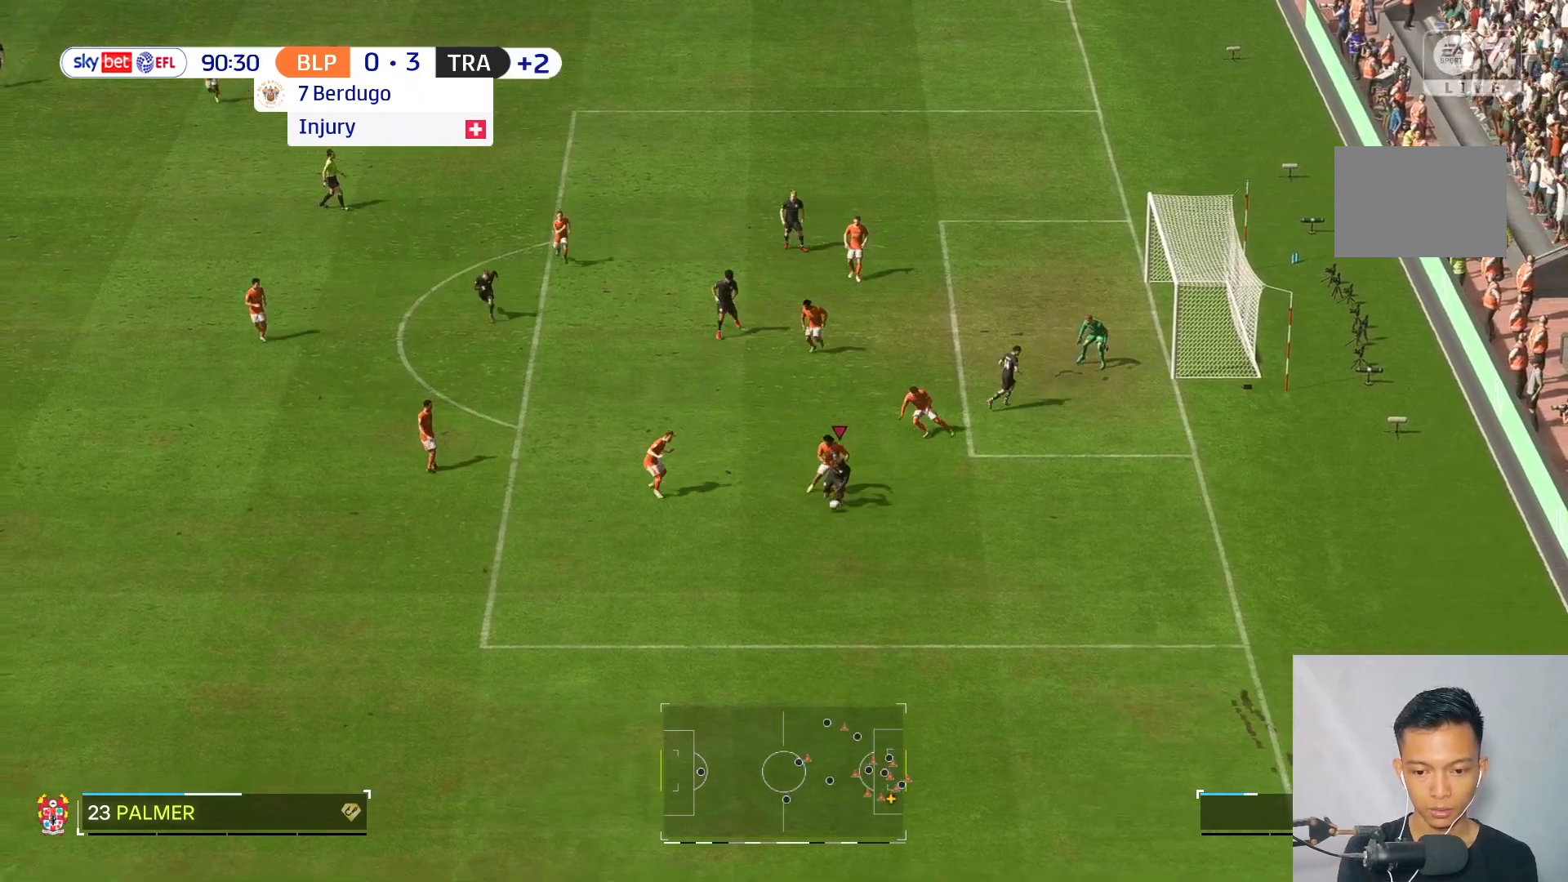
Gameplay with a controller (Xbox layout); each line is a JSON object with the inputs held at the frame after it. "events" lists button and stick changes between this image and that frame as [ms after this image, input, new state], when the widget could be followed in between. Not read: L3 R3.
{"buttons": [], "left_stick": "right", "right_stick": "center", "events": [[250, "left_stick", "right"]]}
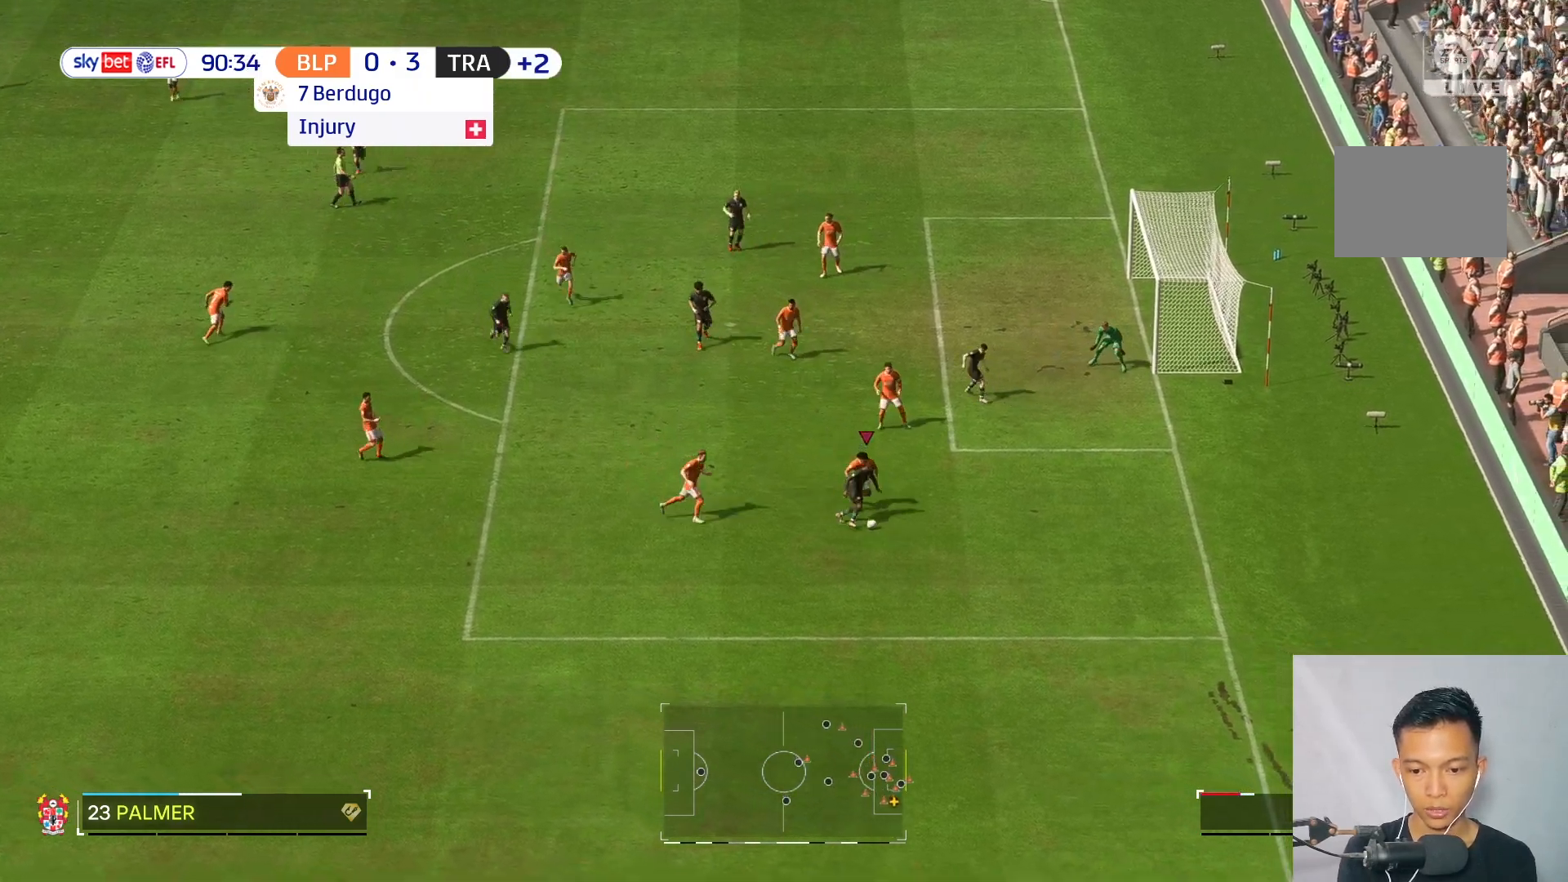
{"buttons": [], "left_stick": "down", "right_stick": "center", "events": [[383, "left_stick", "down"]]}
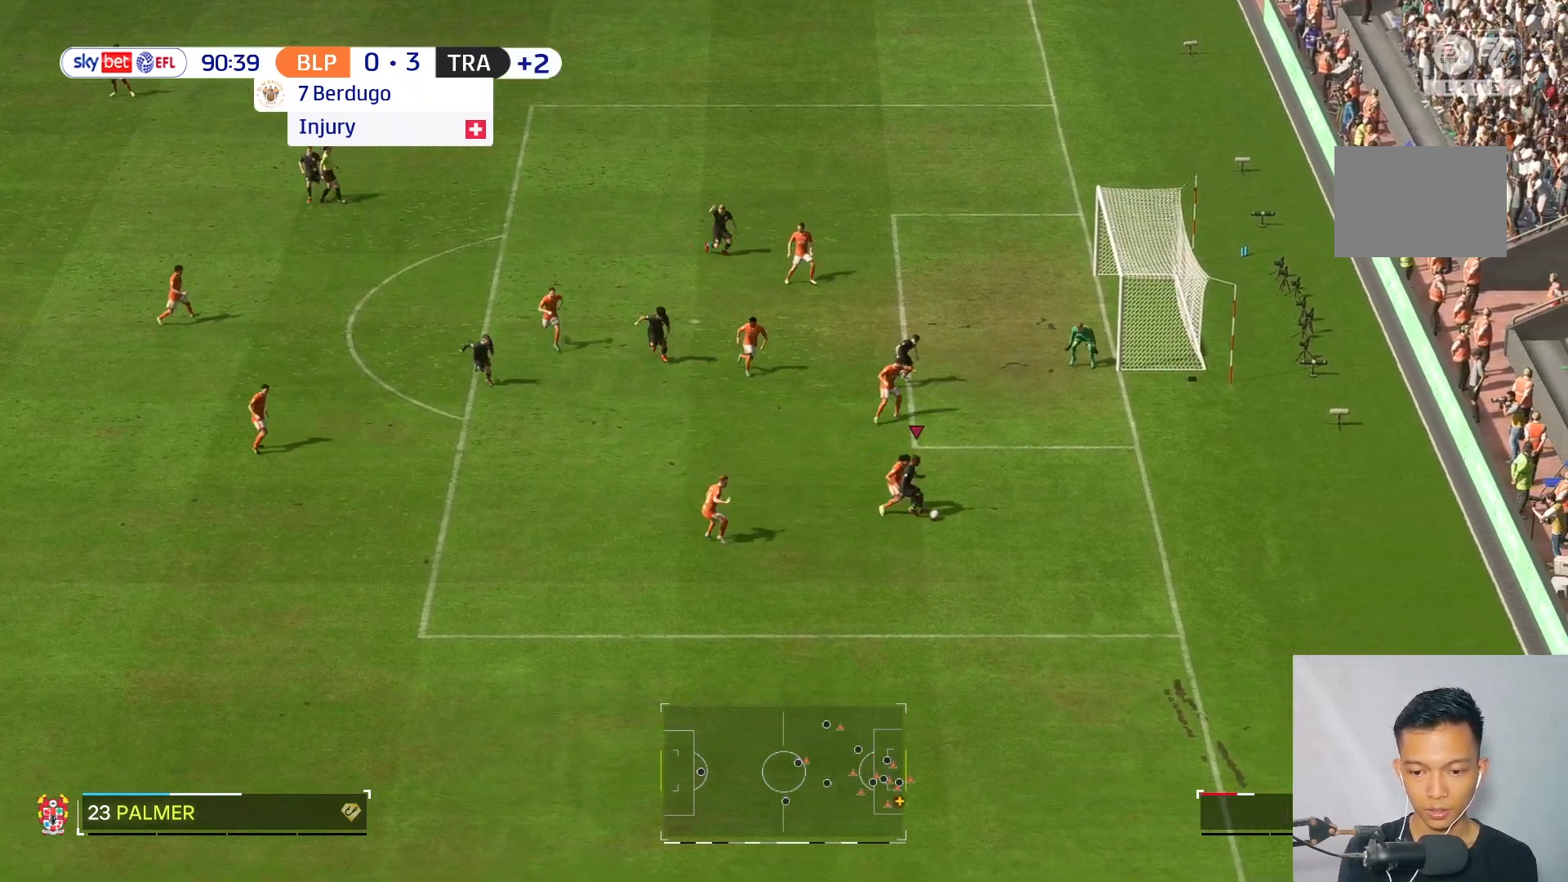
{"buttons": [], "left_stick": "left", "right_stick": "center", "events": [[383, "left_stick", "left"]]}
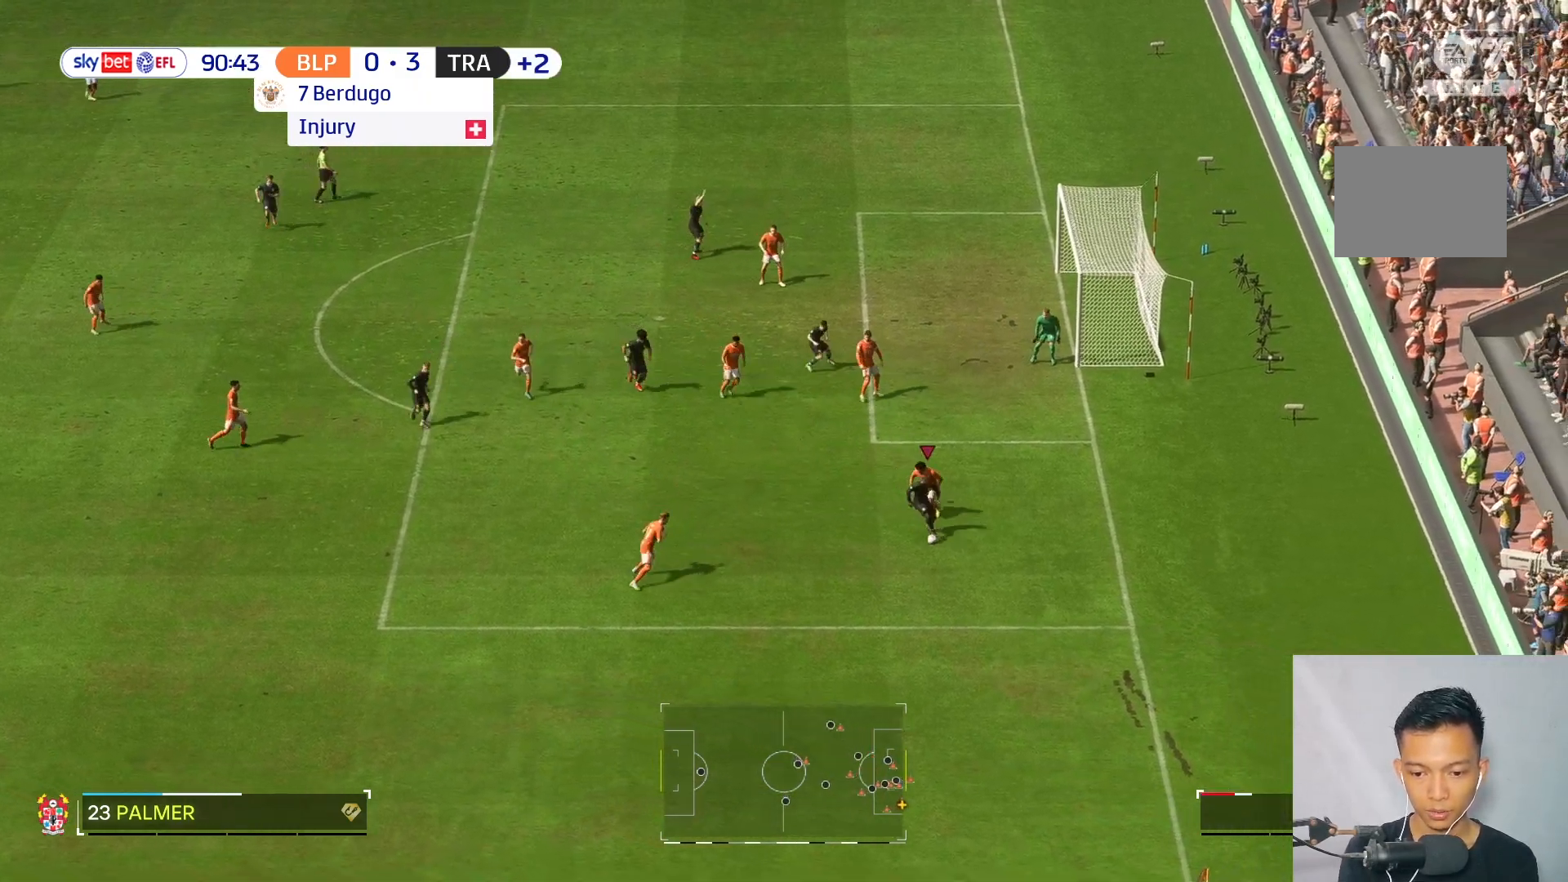
{"buttons": [], "left_stick": "left", "right_stick": "center", "events": []}
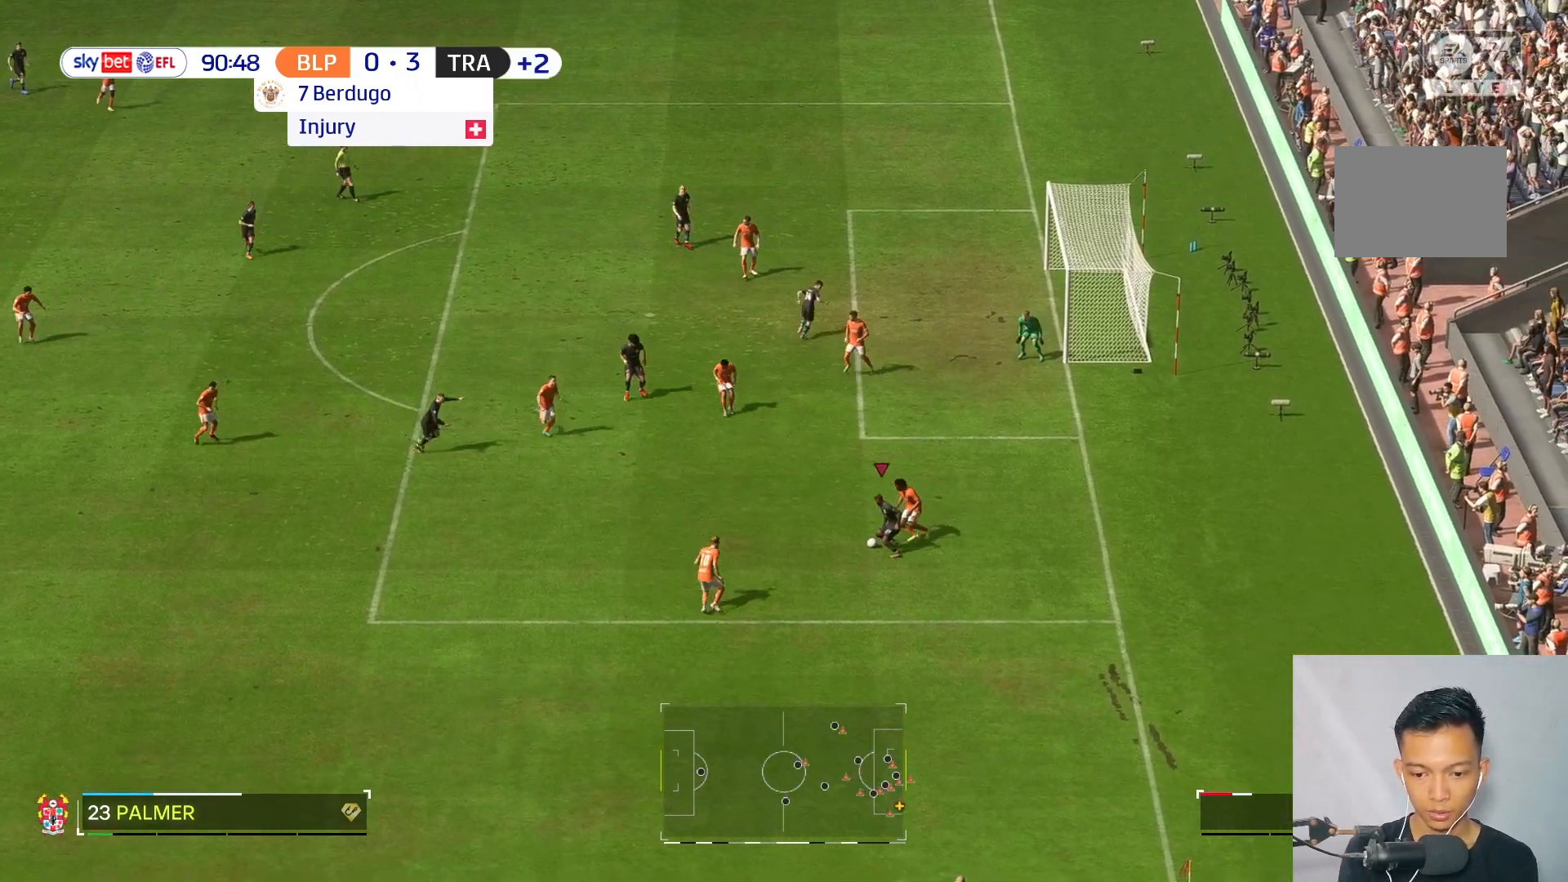
{"buttons": [], "left_stick": "left", "right_stick": "center", "events": [[17, "left_stick", "up-left"], [183, "left_stick", "left"]]}
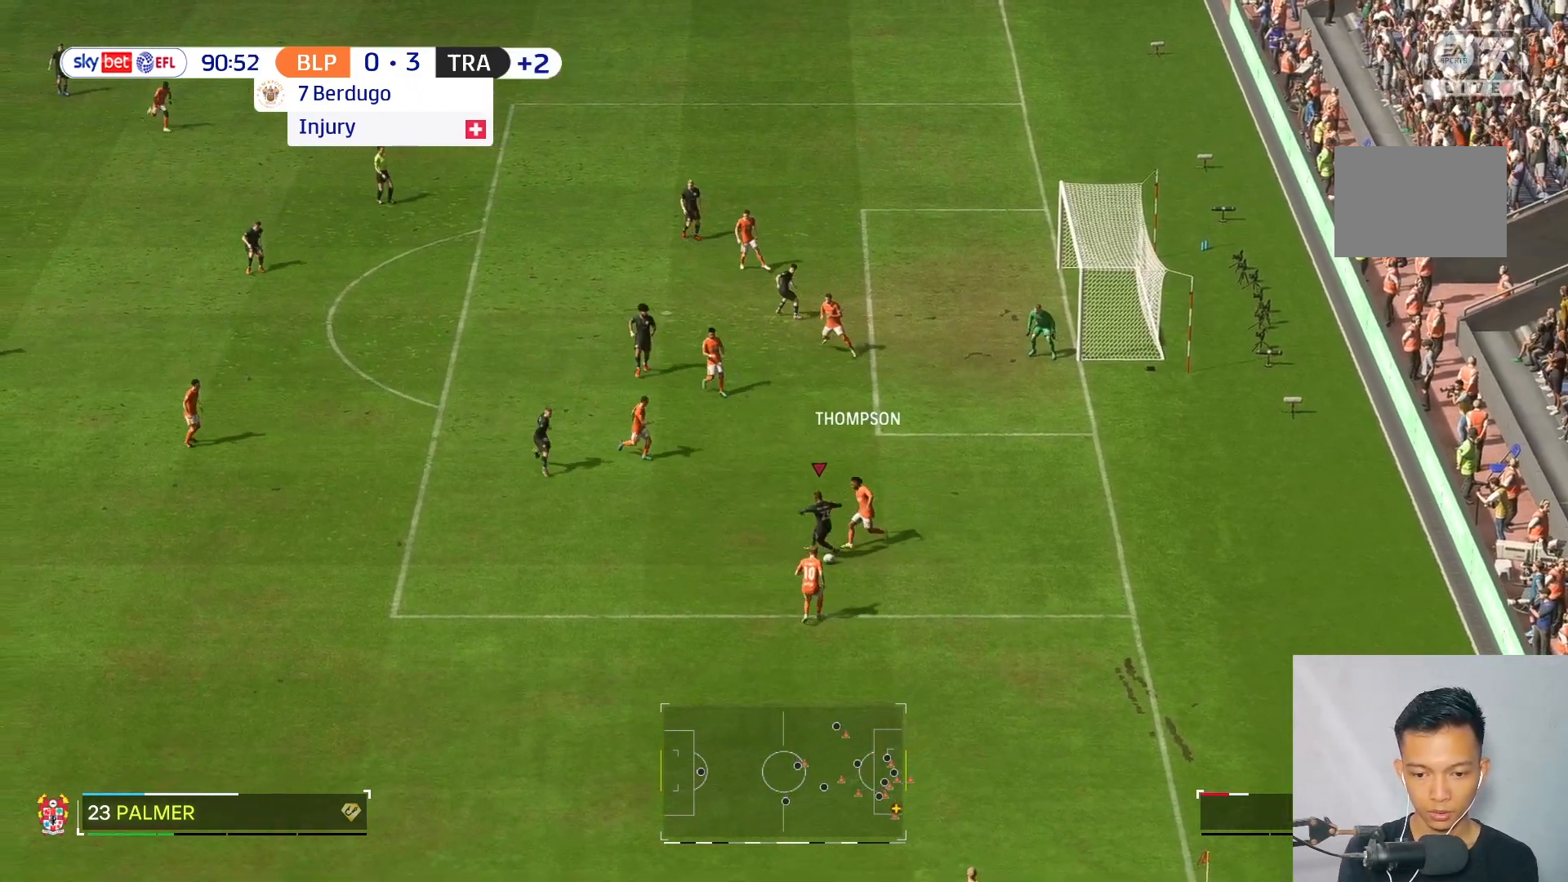
{"buttons": [], "left_stick": "left", "right_stick": "center", "events": []}
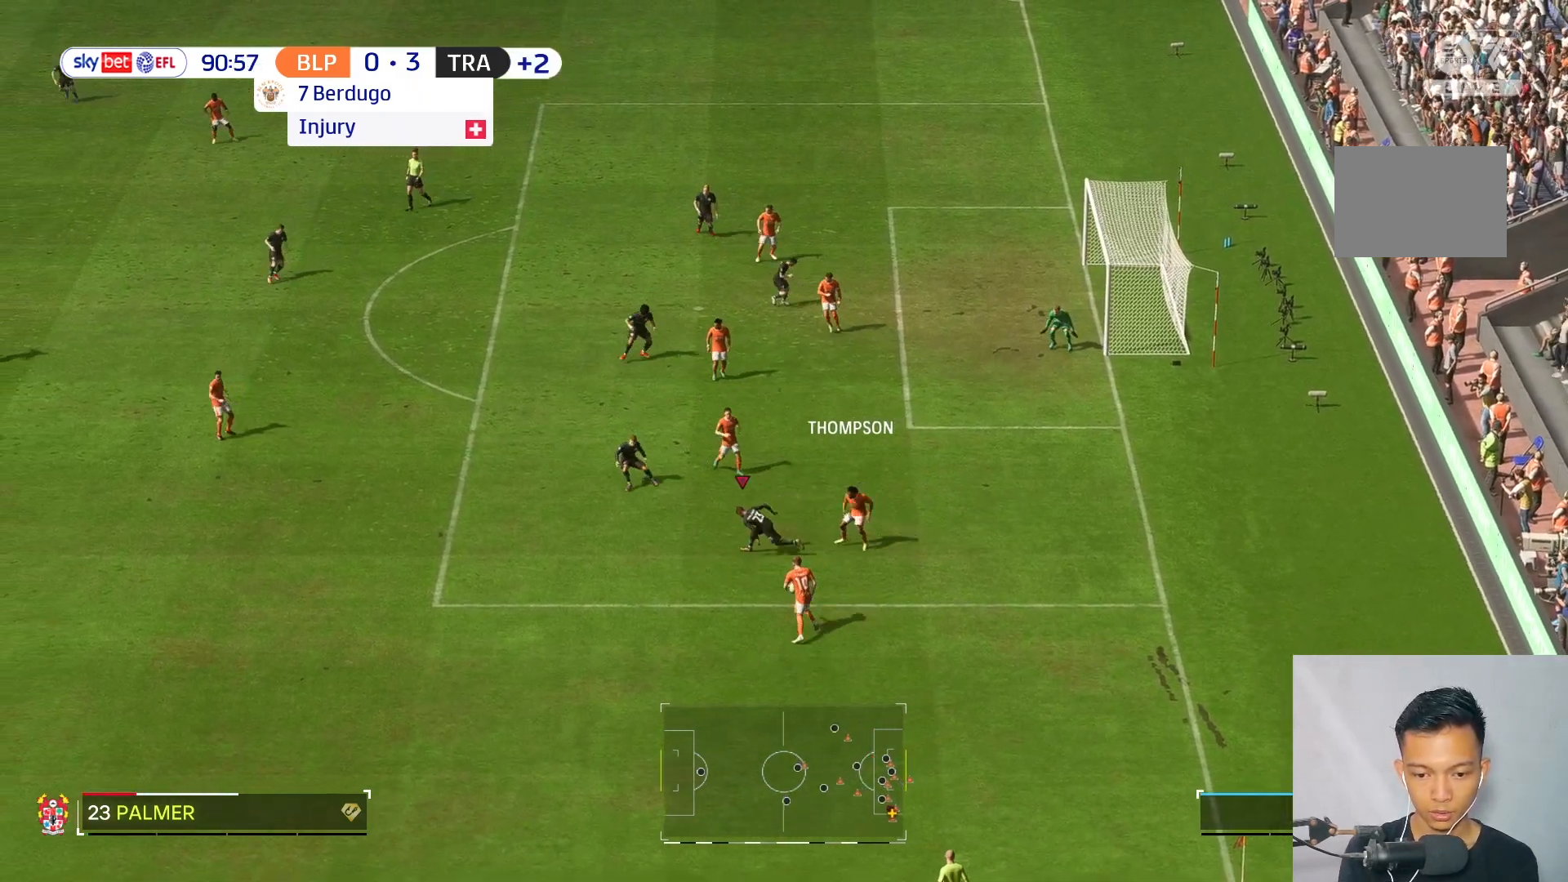
{"buttons": [], "left_stick": "down-left", "right_stick": "center", "events": [[17, "left_stick", "down-left"]]}
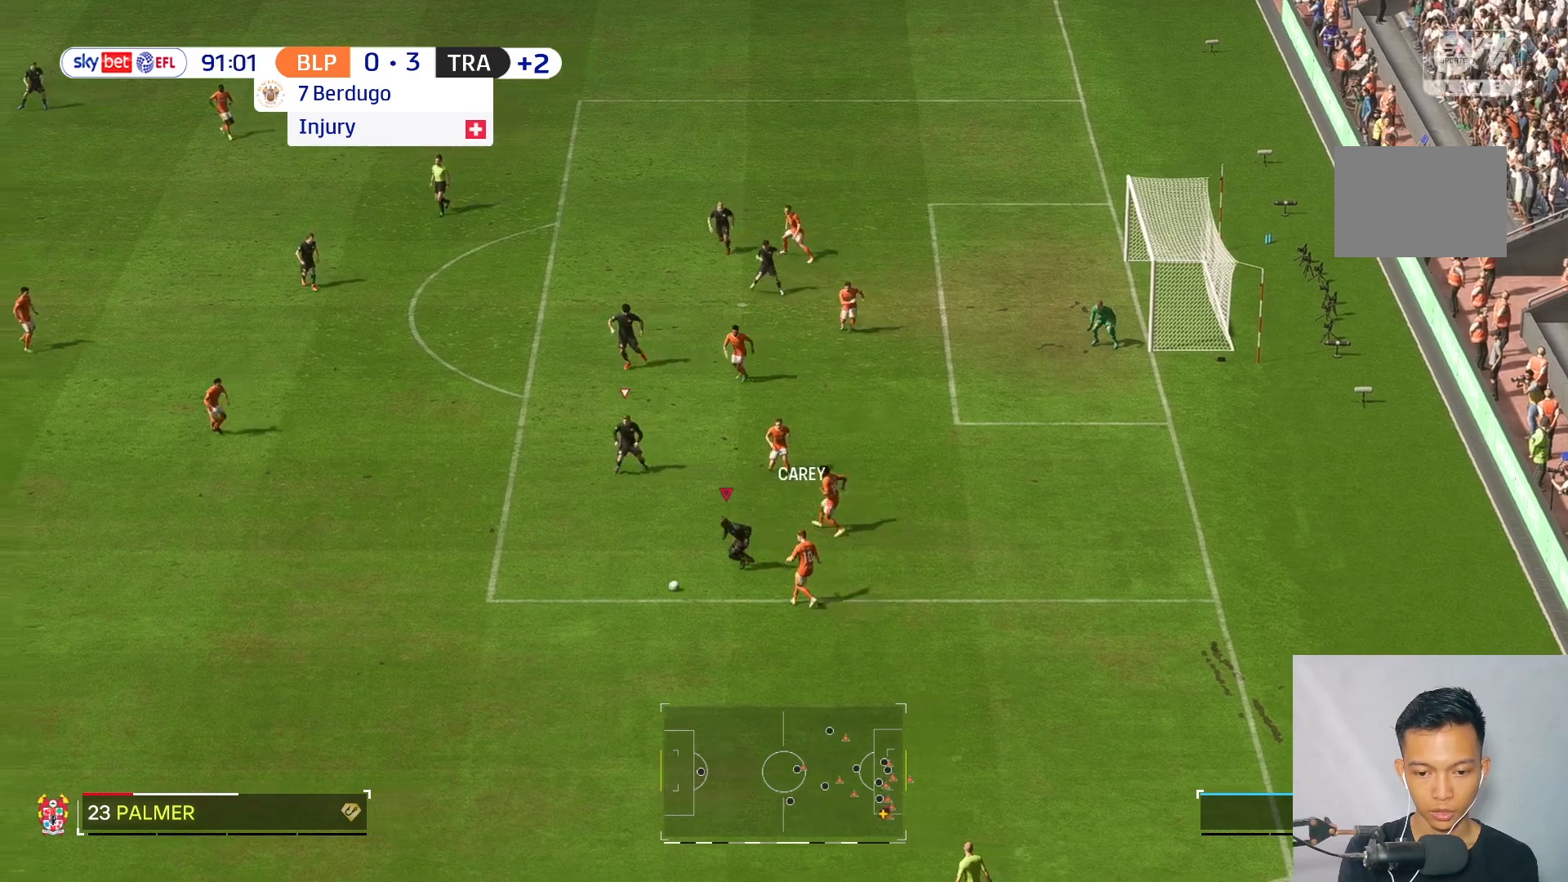
{"buttons": [], "left_stick": "down-left", "right_stick": "center", "events": [[217, "left_stick", "left"], [350, "left_stick", "down-left"]]}
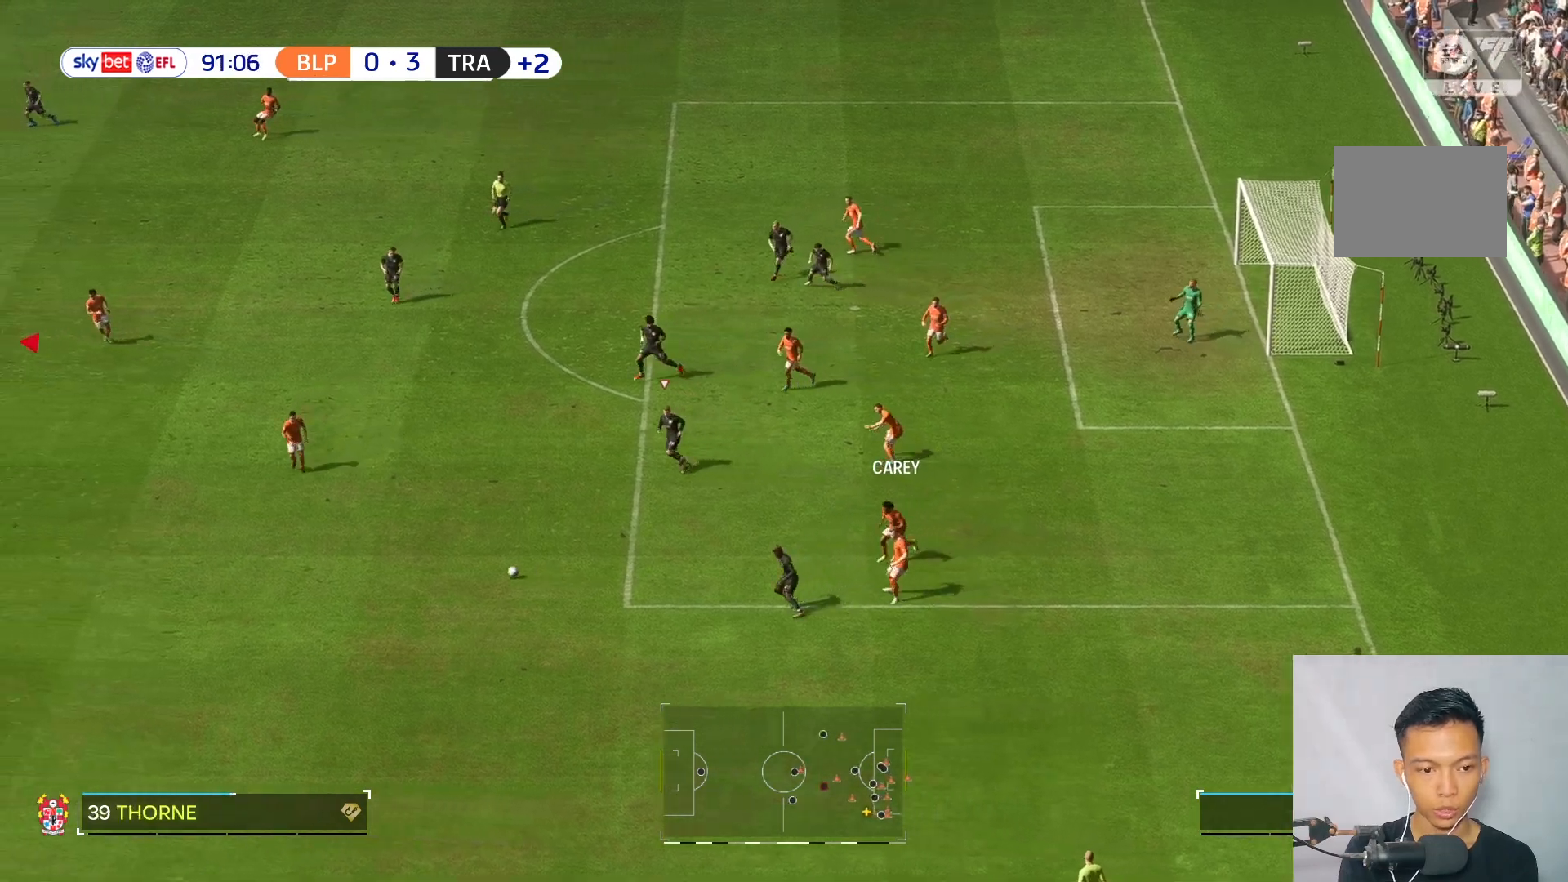
{"buttons": [], "left_stick": "down", "right_stick": "center", "events": [[150, "left_stick", "down"]]}
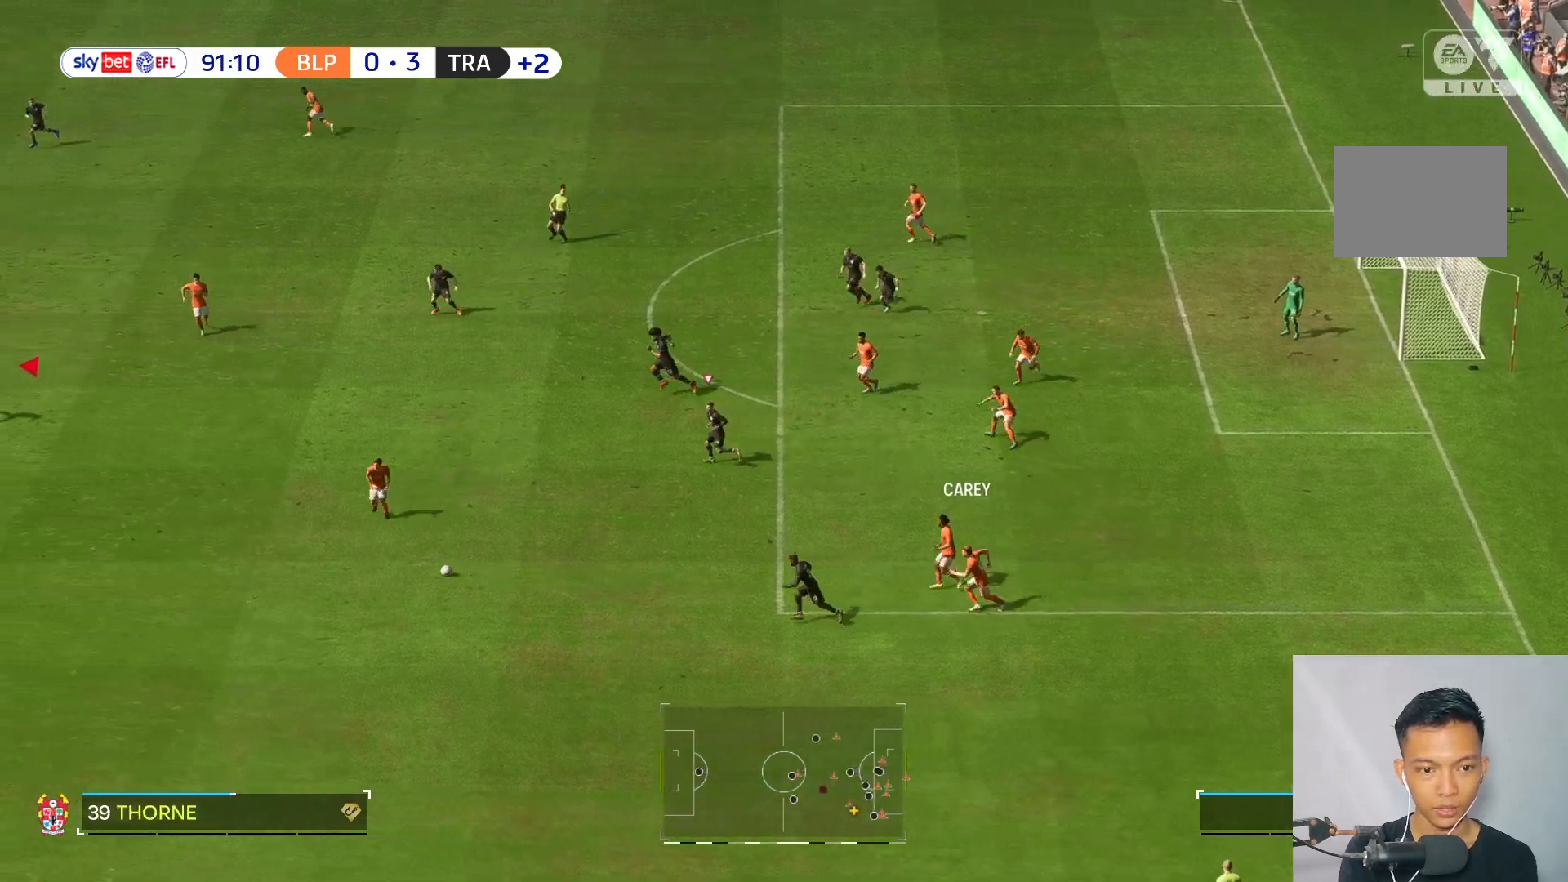
{"buttons": [], "left_stick": "down", "right_stick": "center", "events": [[150, "left_stick", "down-right"], [483, "left_stick", "down"]]}
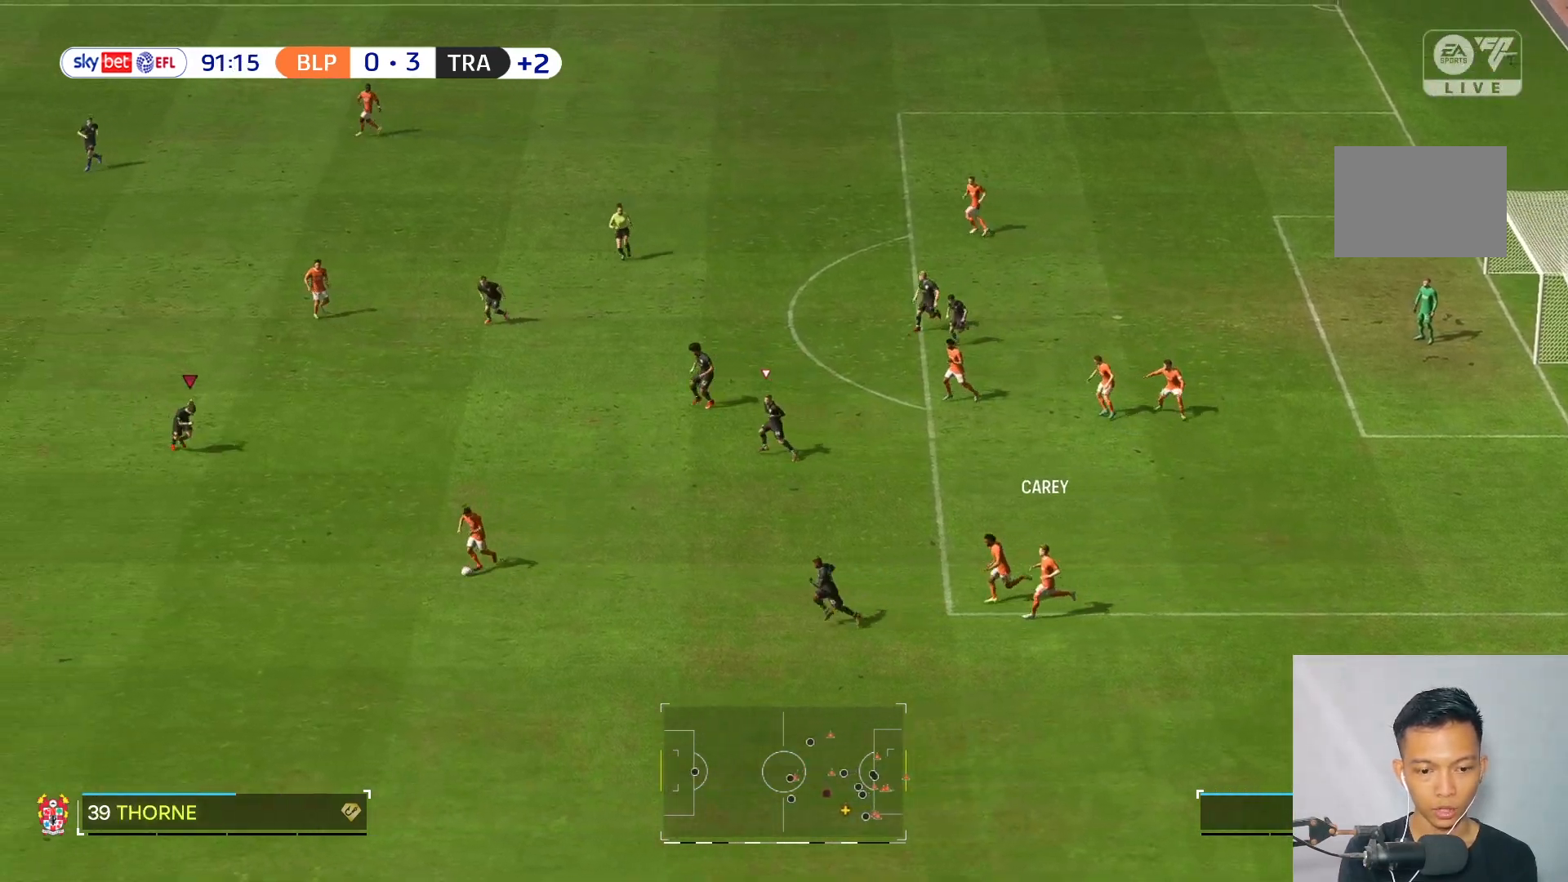
{"buttons": [], "left_stick": "down-left", "right_stick": "center", "events": [[450, "left_stick", "down-left"]]}
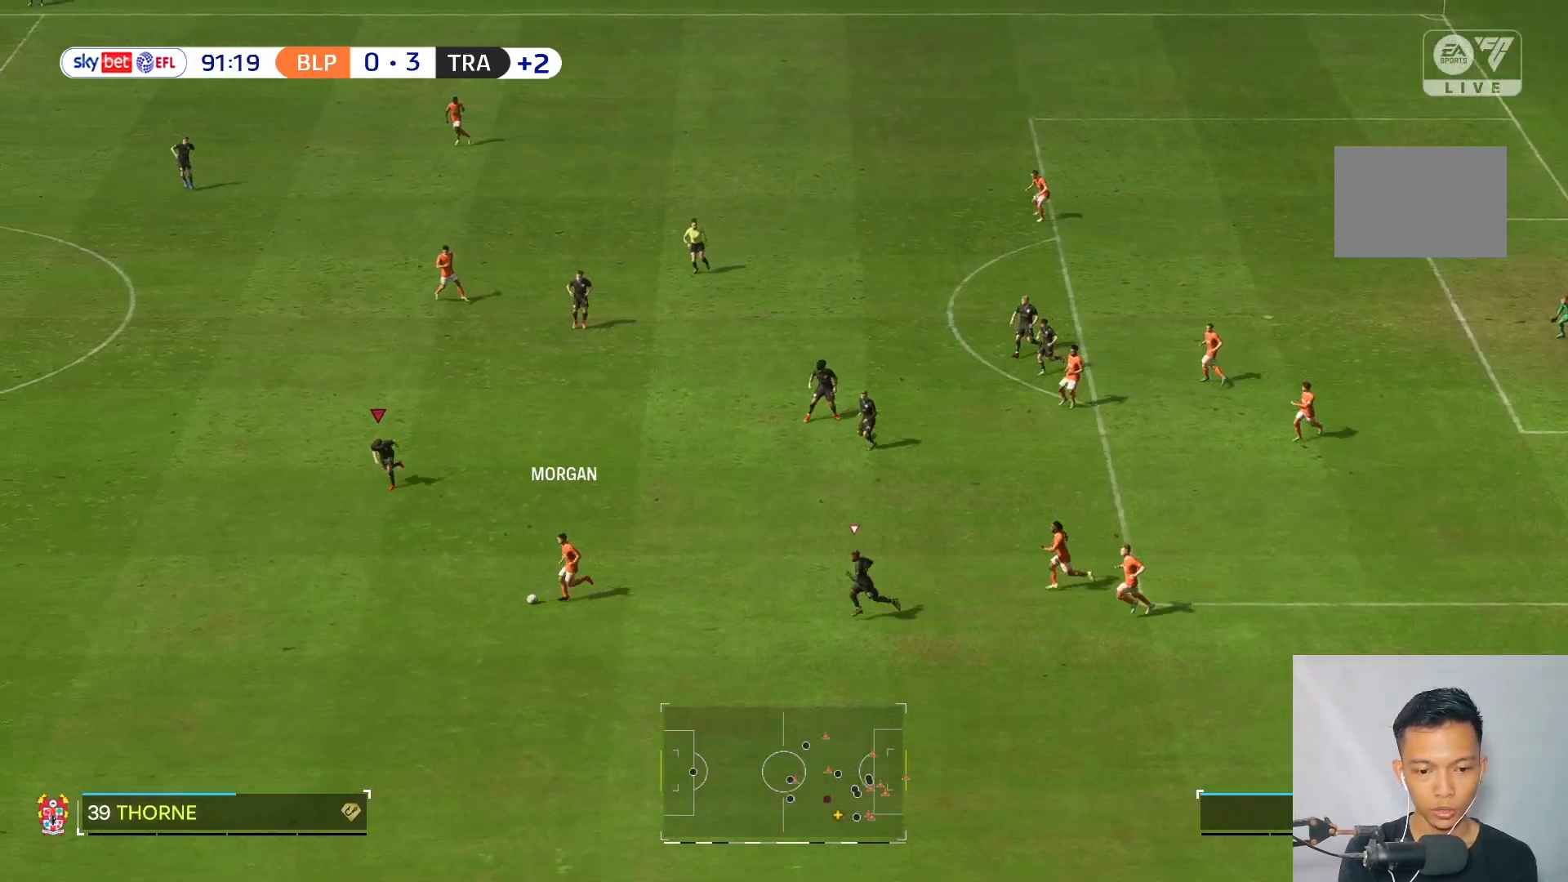
{"buttons": [], "left_stick": "down-left", "right_stick": "center", "events": []}
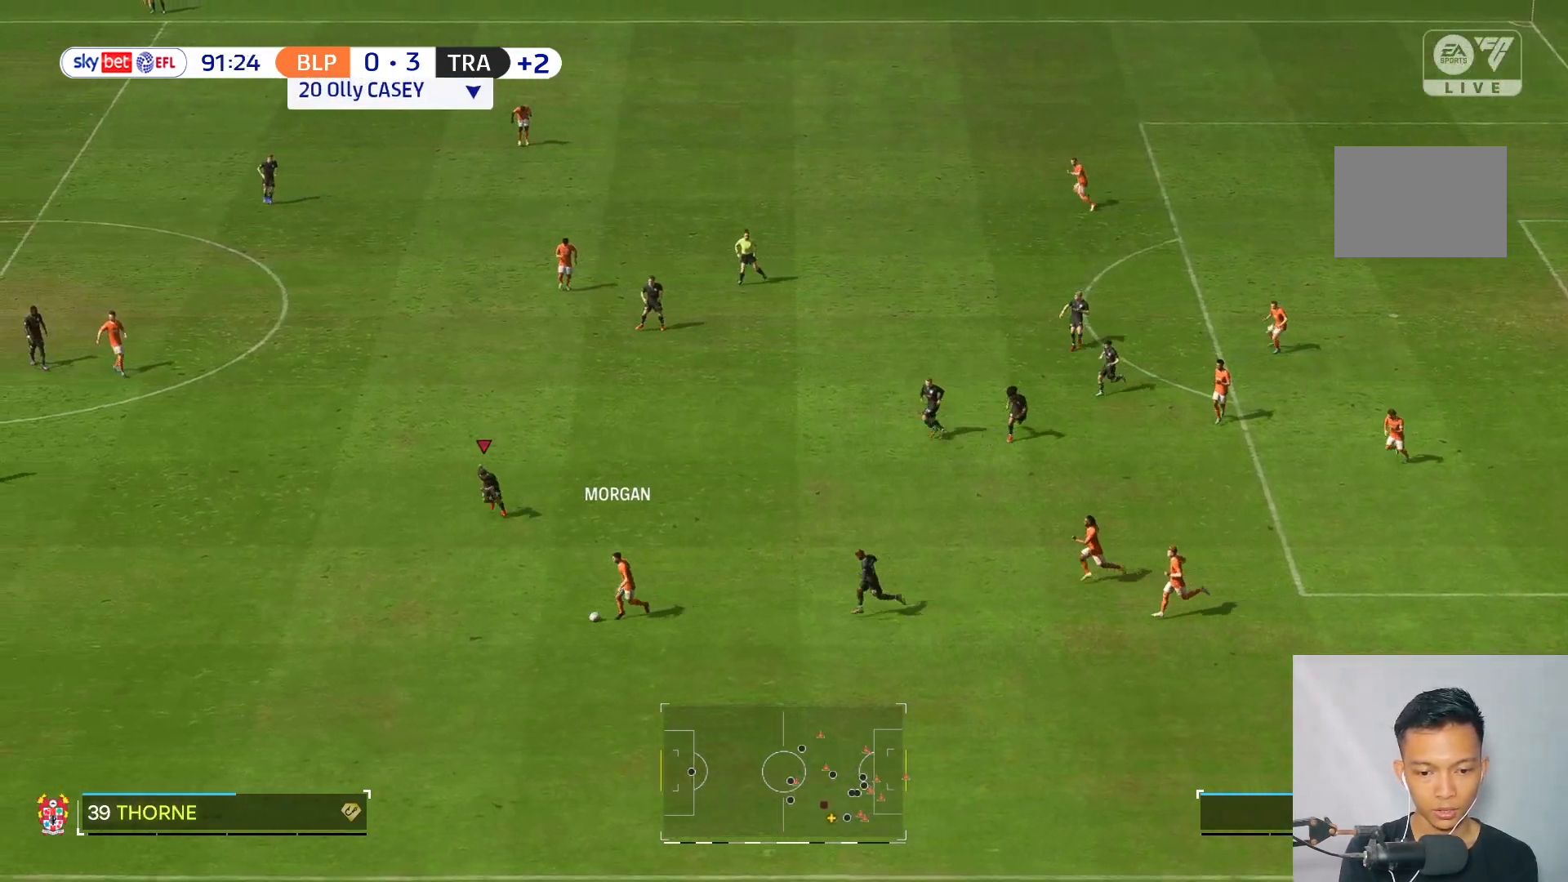
{"buttons": [], "left_stick": "down-left", "right_stick": "center", "events": []}
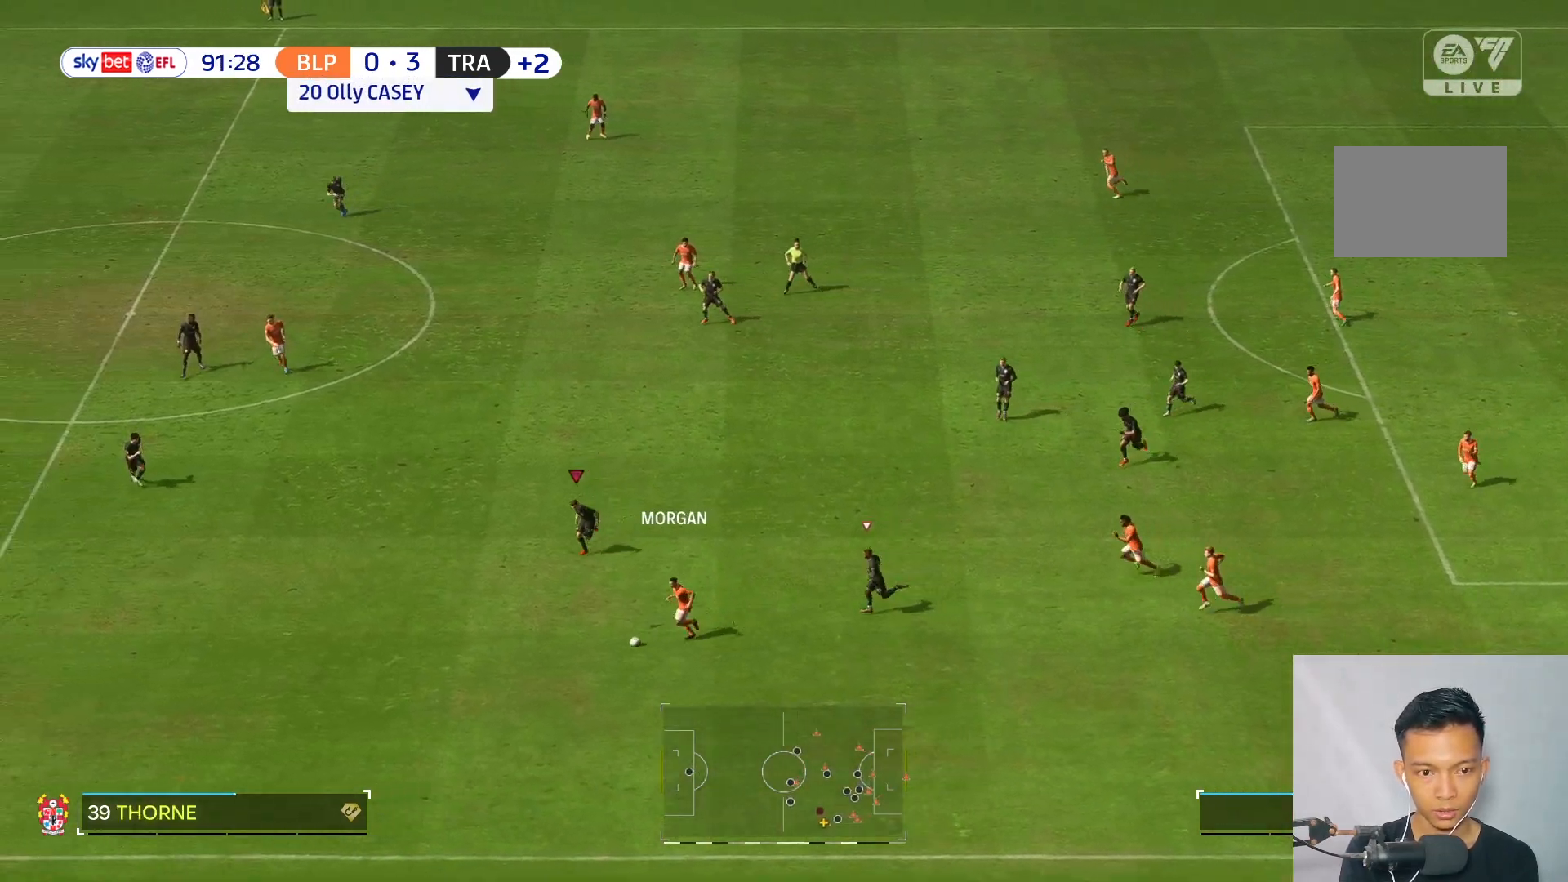
{"buttons": [], "left_stick": "down-left", "right_stick": "center", "events": []}
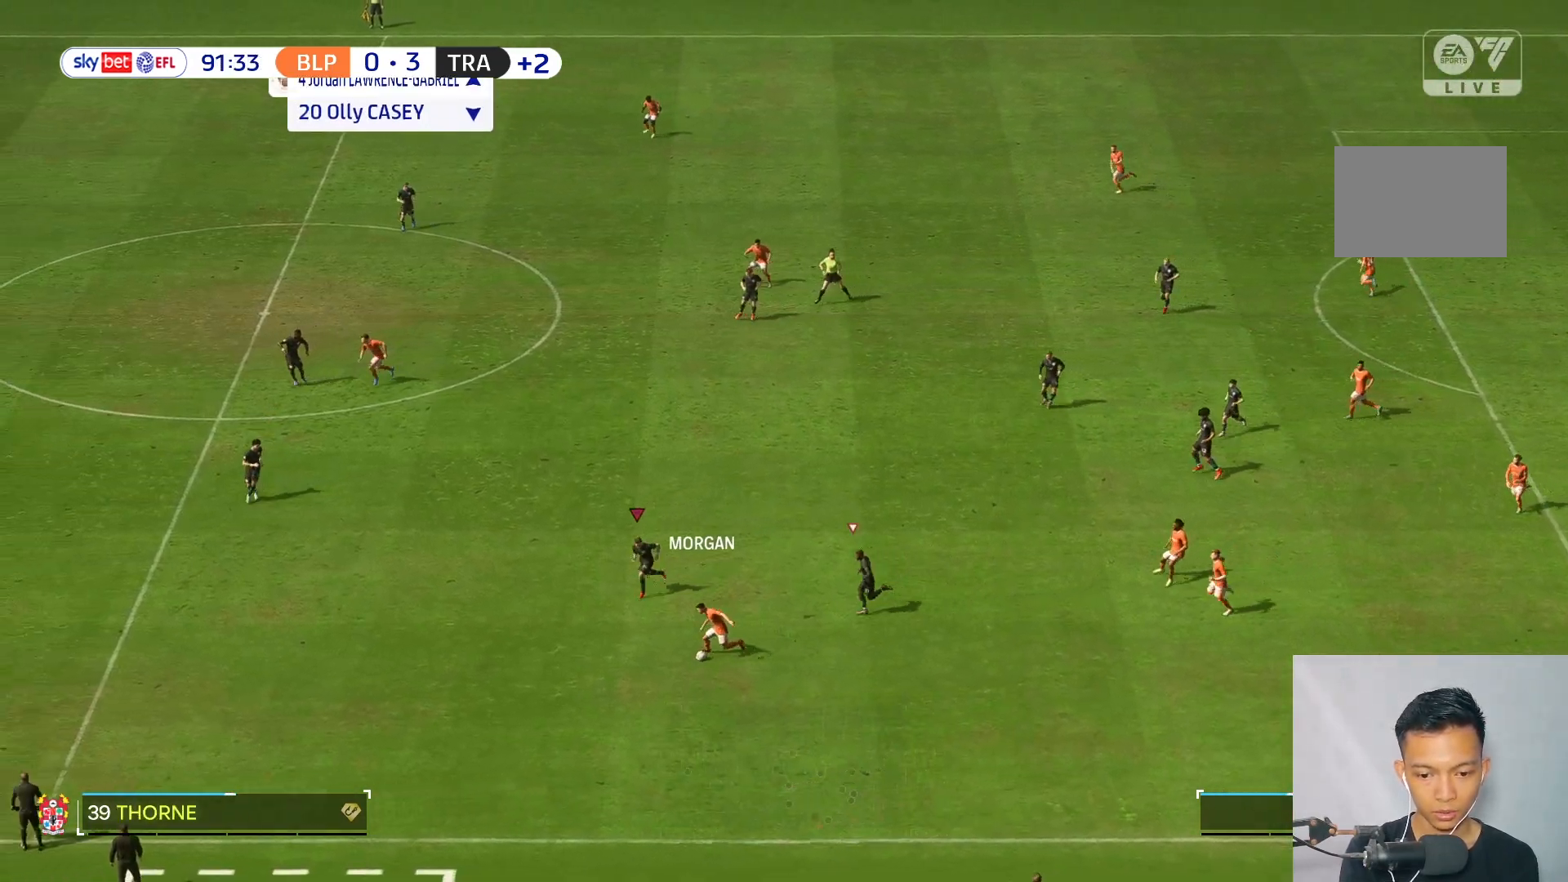
{"buttons": [], "left_stick": "down", "right_stick": "center", "events": [[383, "left_stick", "down"]]}
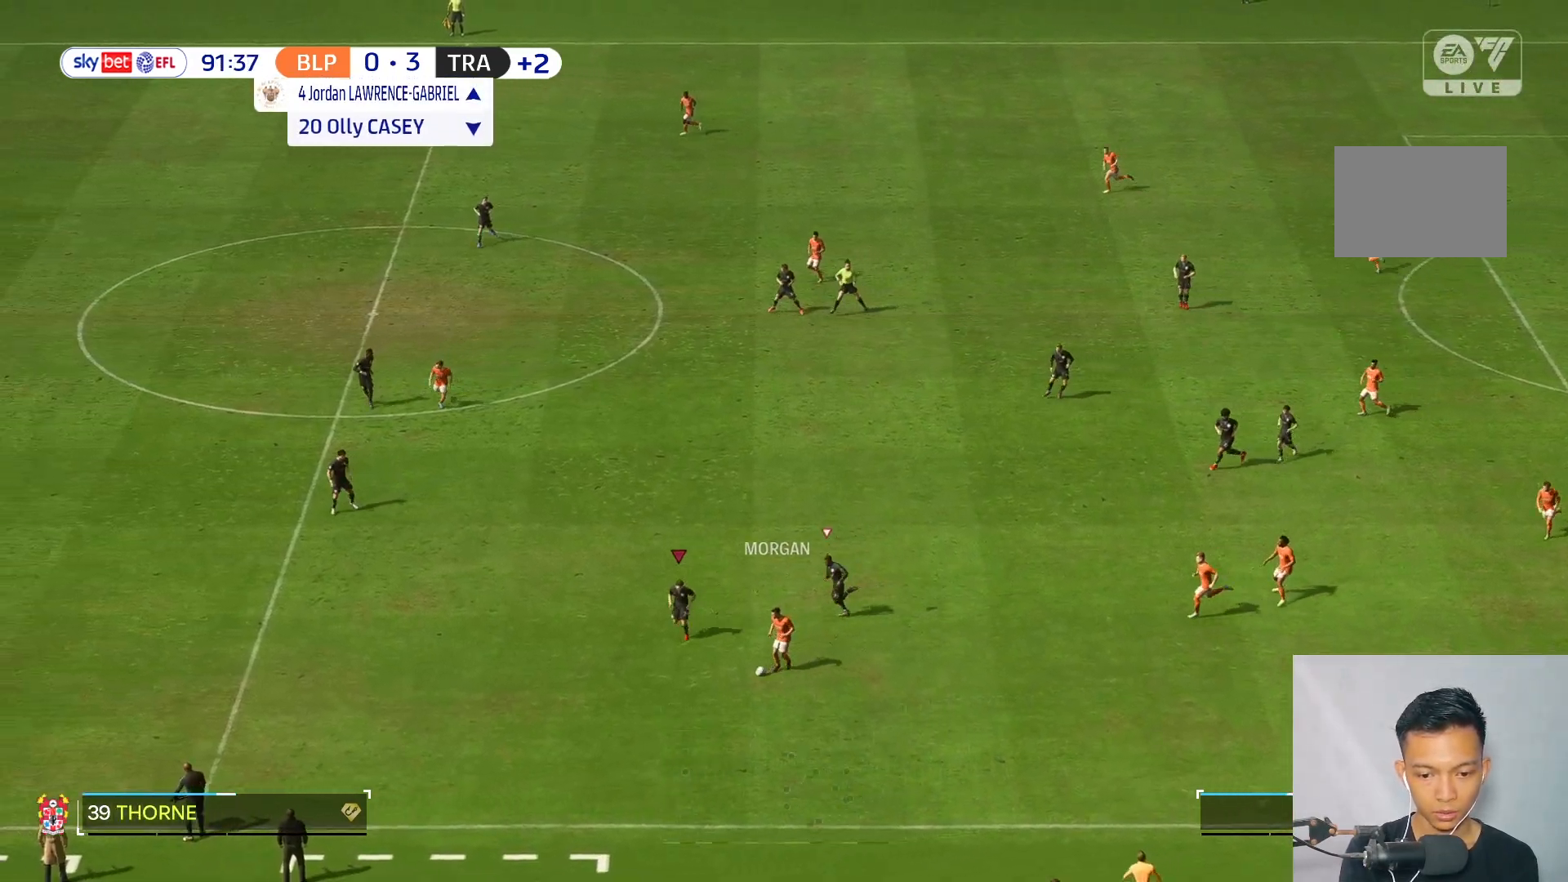
{"buttons": ["R2"], "left_stick": "down", "right_stick": "center", "events": [[267, "R2", "down"]]}
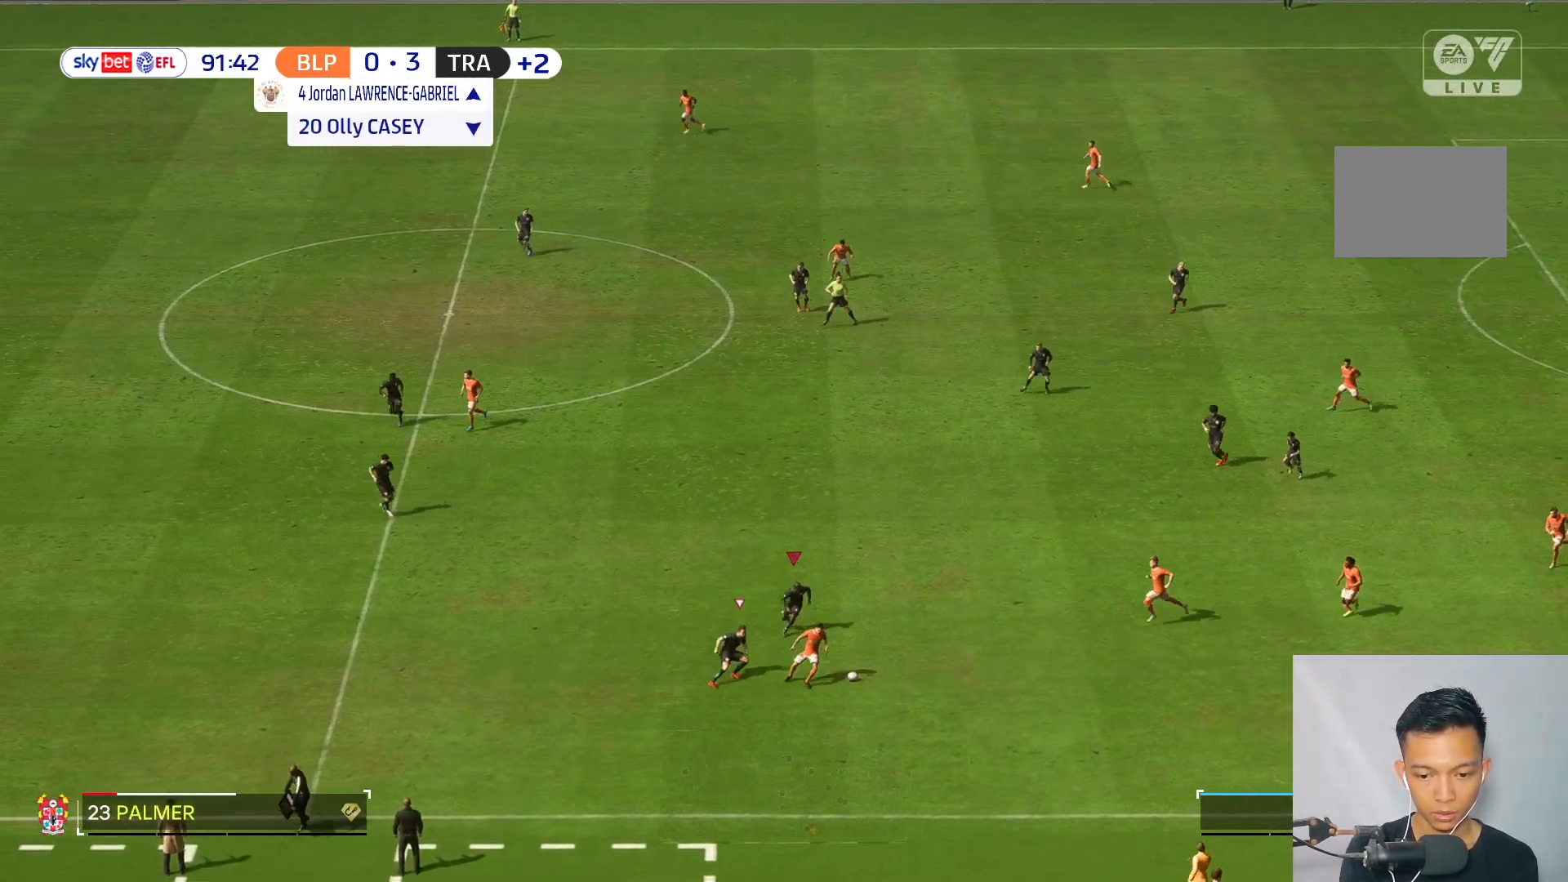
{"buttons": [], "left_stick": "right", "right_stick": "center", "events": [[17, "R2", "up"], [17, "left_stick", "down-right"], [450, "left_stick", "right"]]}
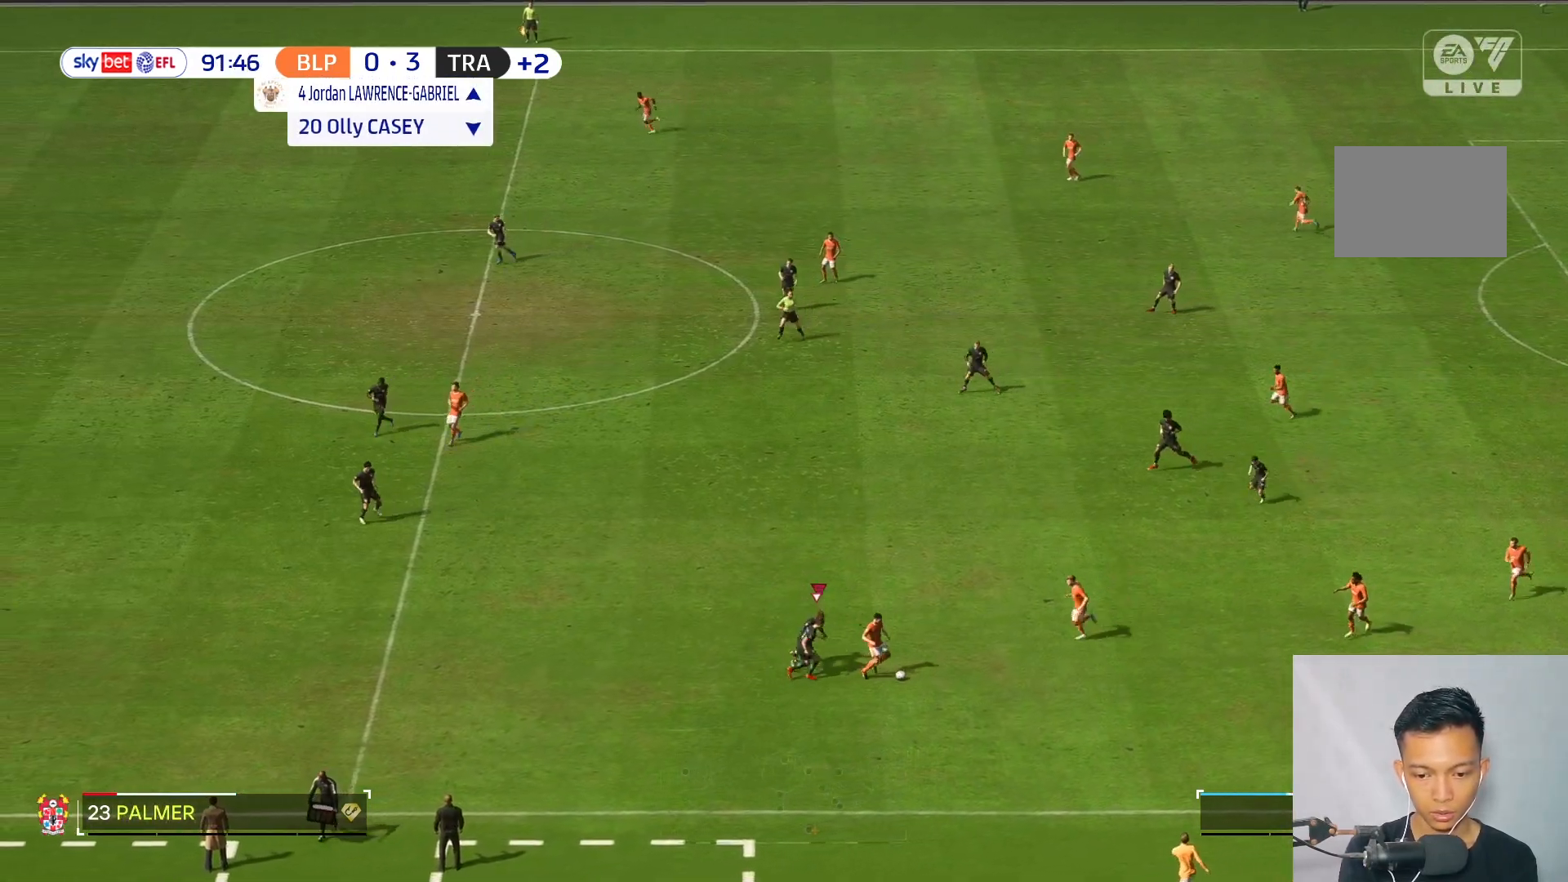
{"buttons": [], "left_stick": "right", "right_stick": "center", "events": []}
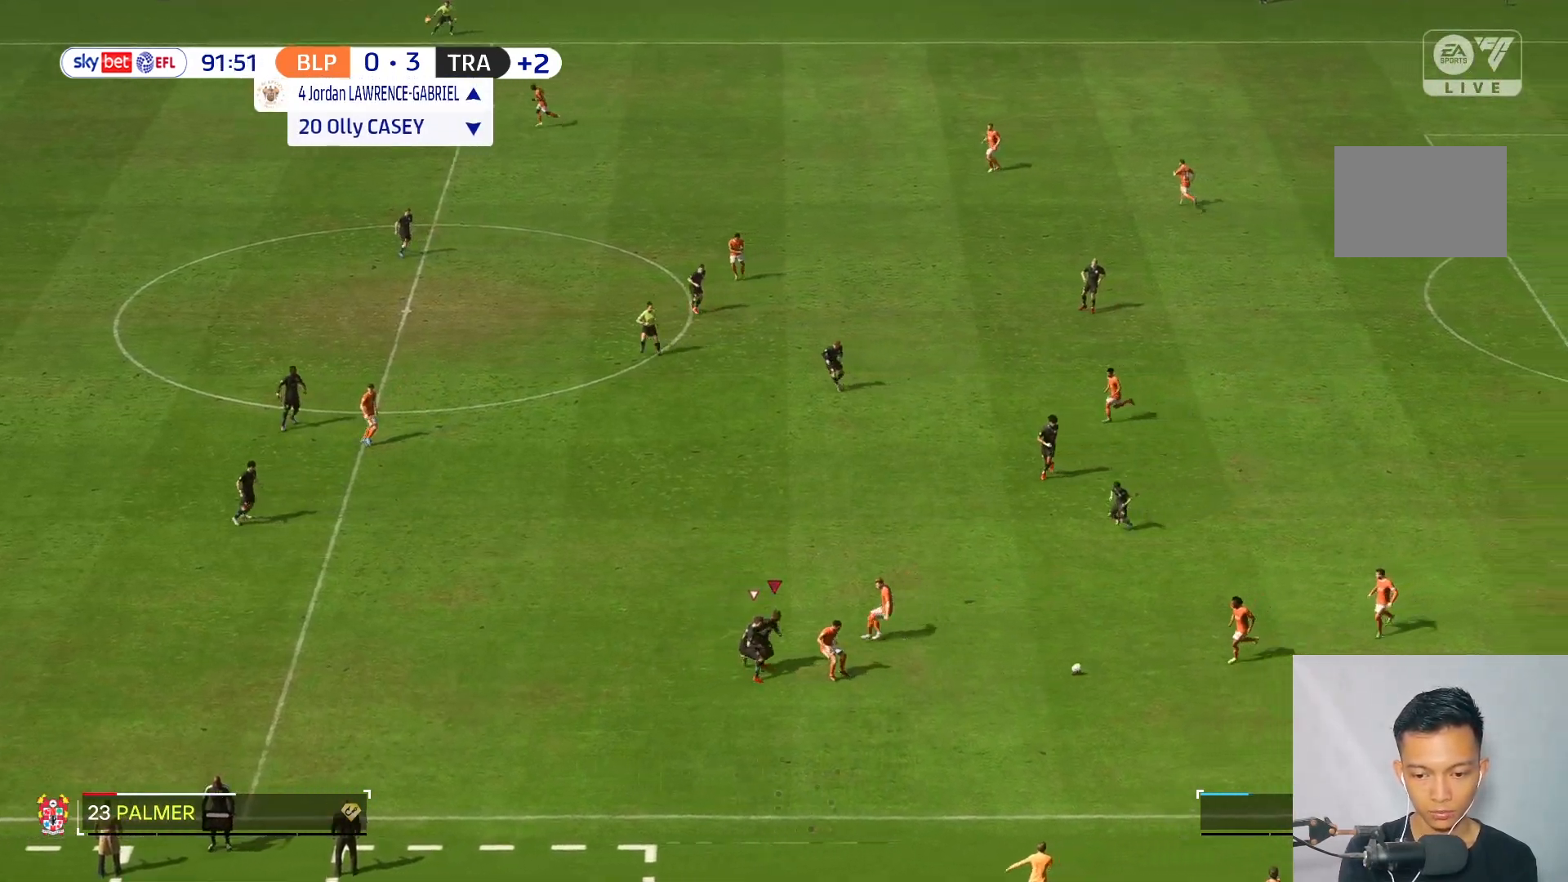
{"buttons": [], "left_stick": "right", "right_stick": "center", "events": []}
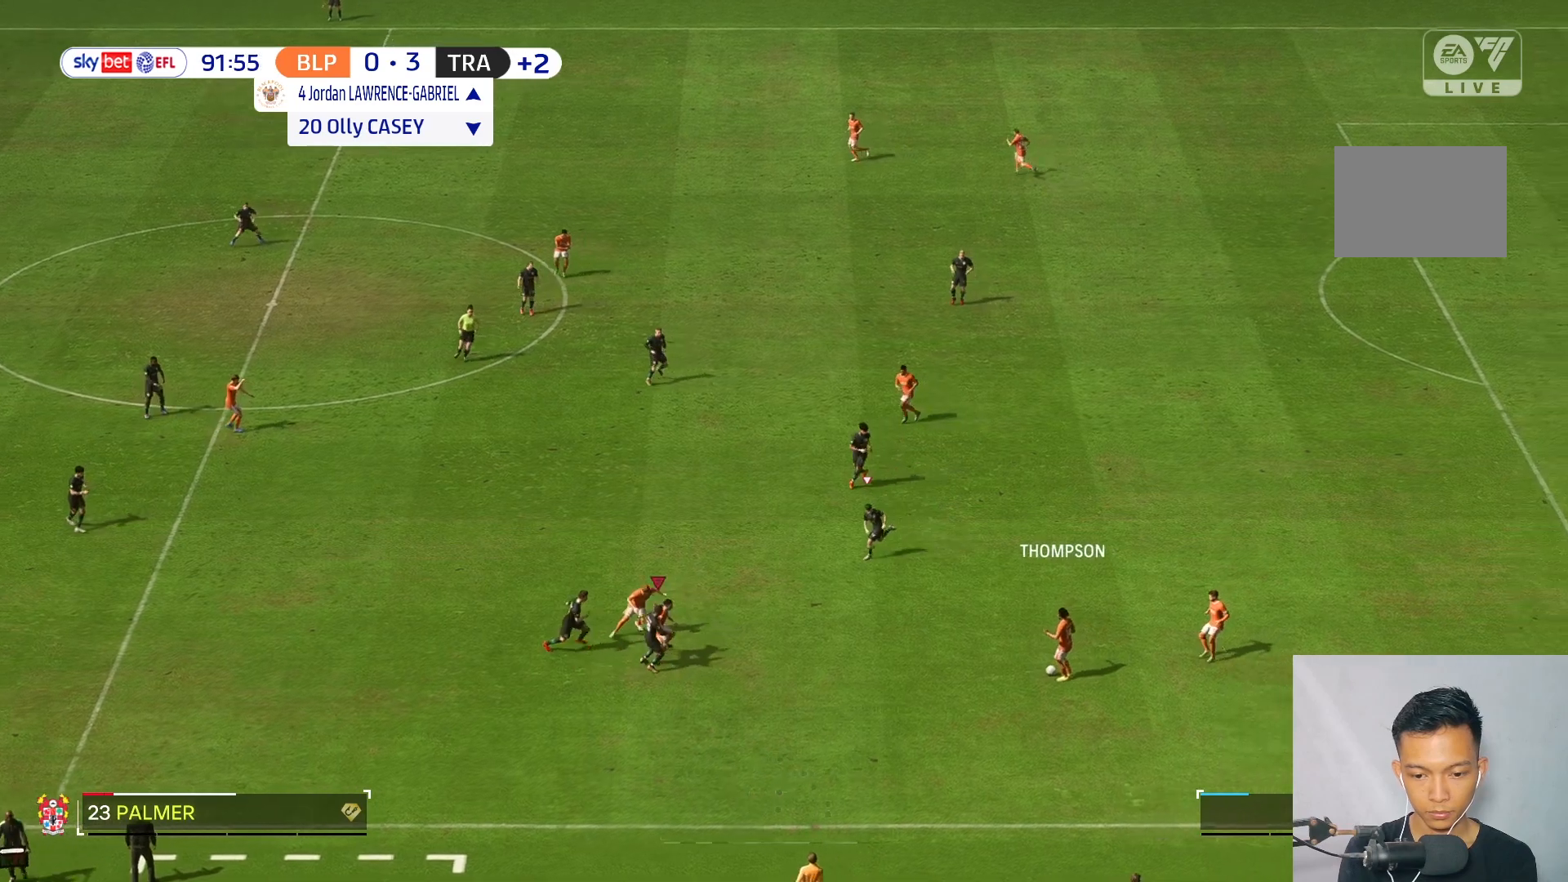
{"buttons": [], "left_stick": "right", "right_stick": "center", "events": [[433, "right_stick", "down"], [500, "right_stick", "center"]]}
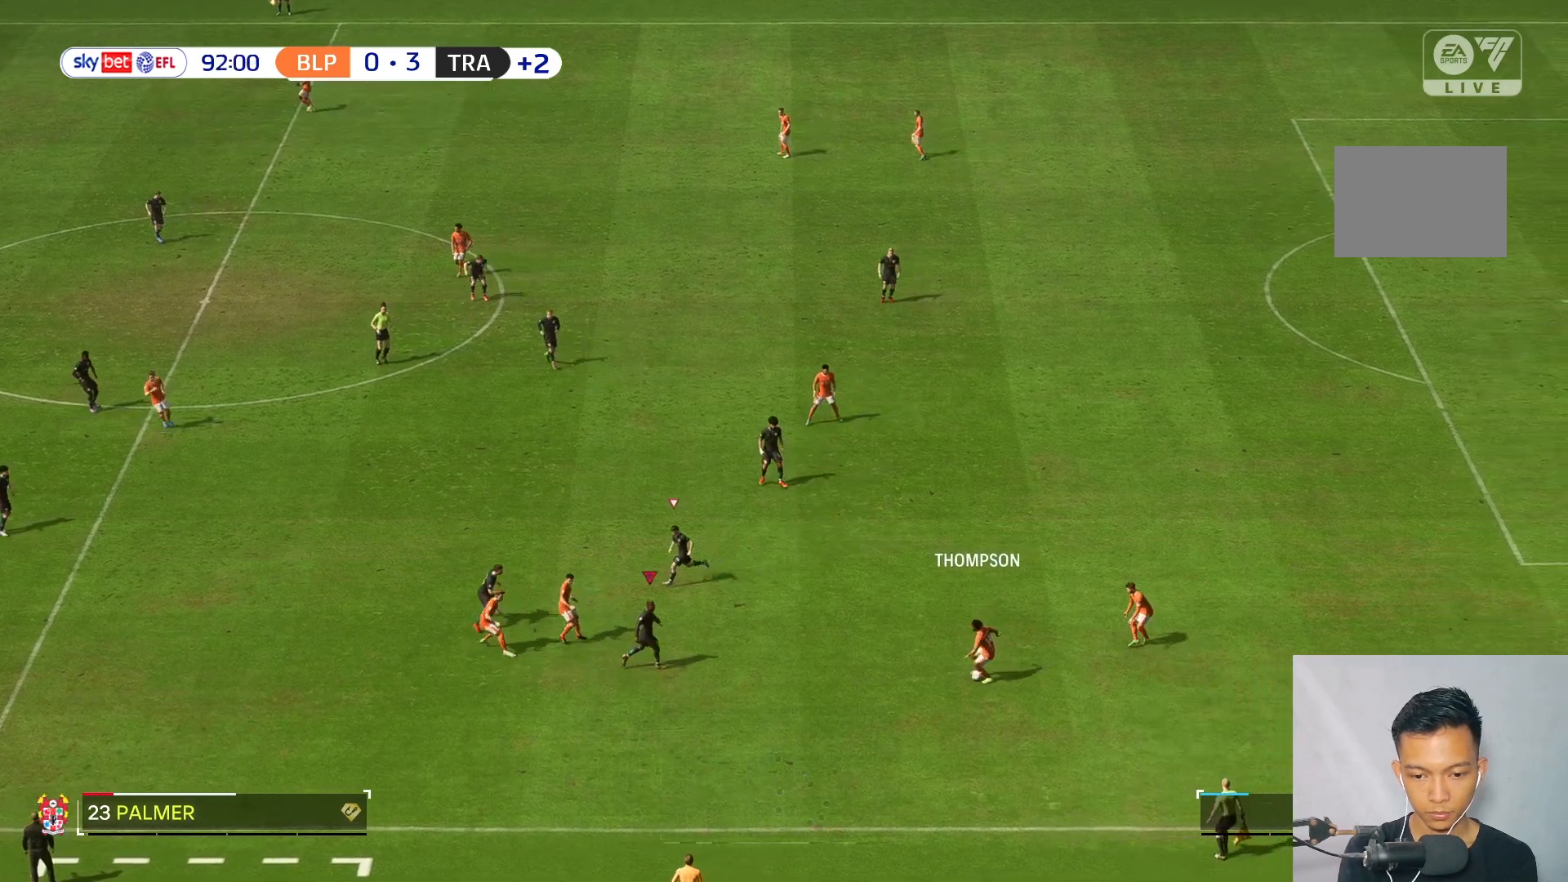
{"buttons": [], "left_stick": "right", "right_stick": "center", "events": []}
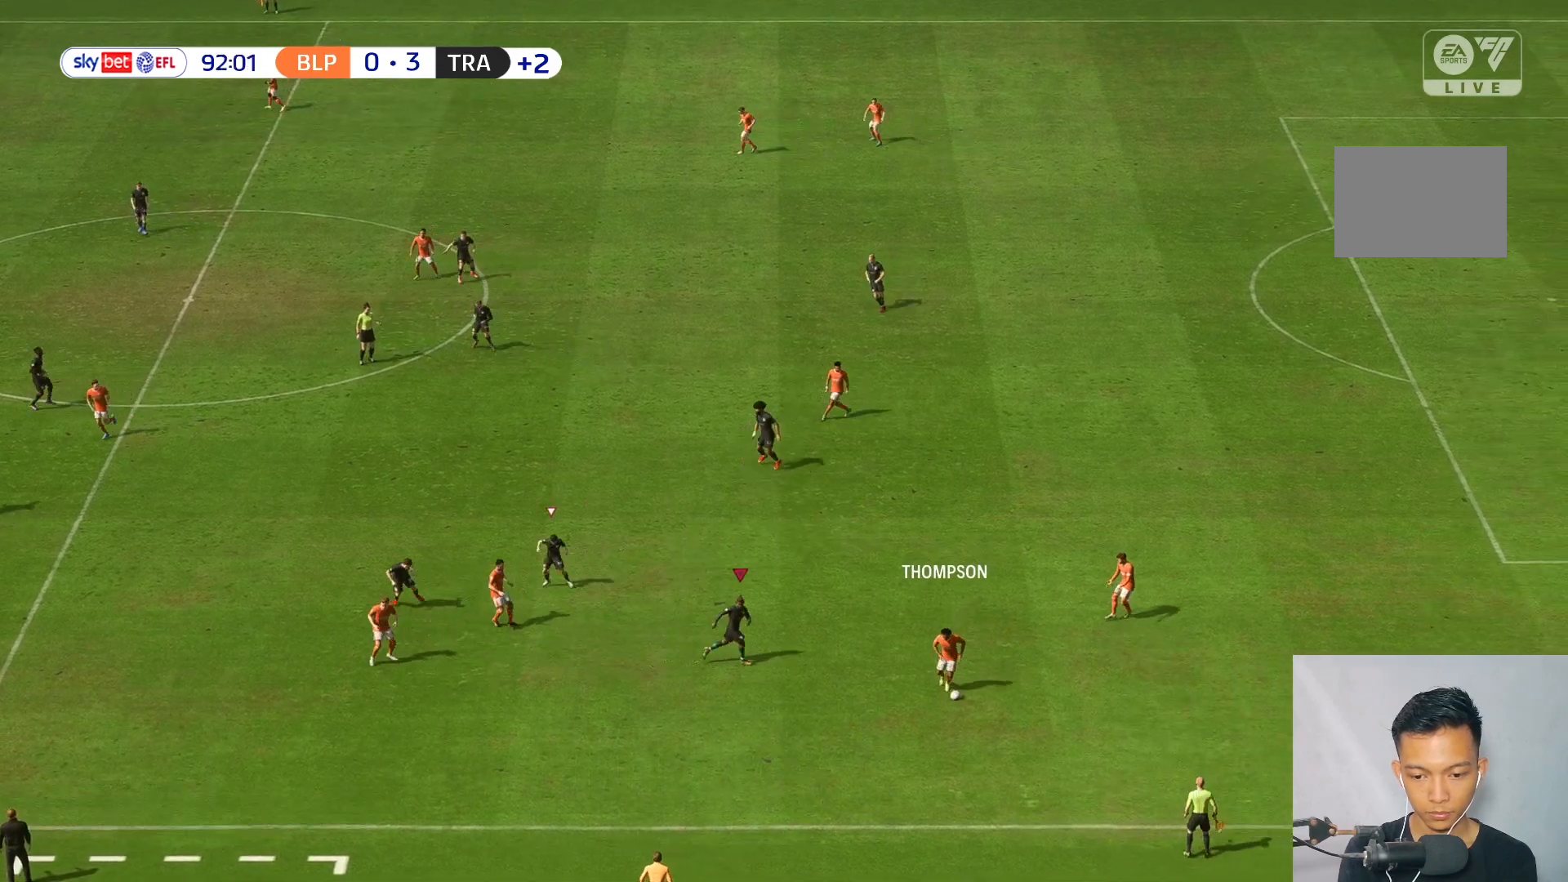
{"buttons": [], "left_stick": "down", "right_stick": "center", "events": [[167, "R2", "down"], [183, "left_stick", "down"], [283, "R2", "up"]]}
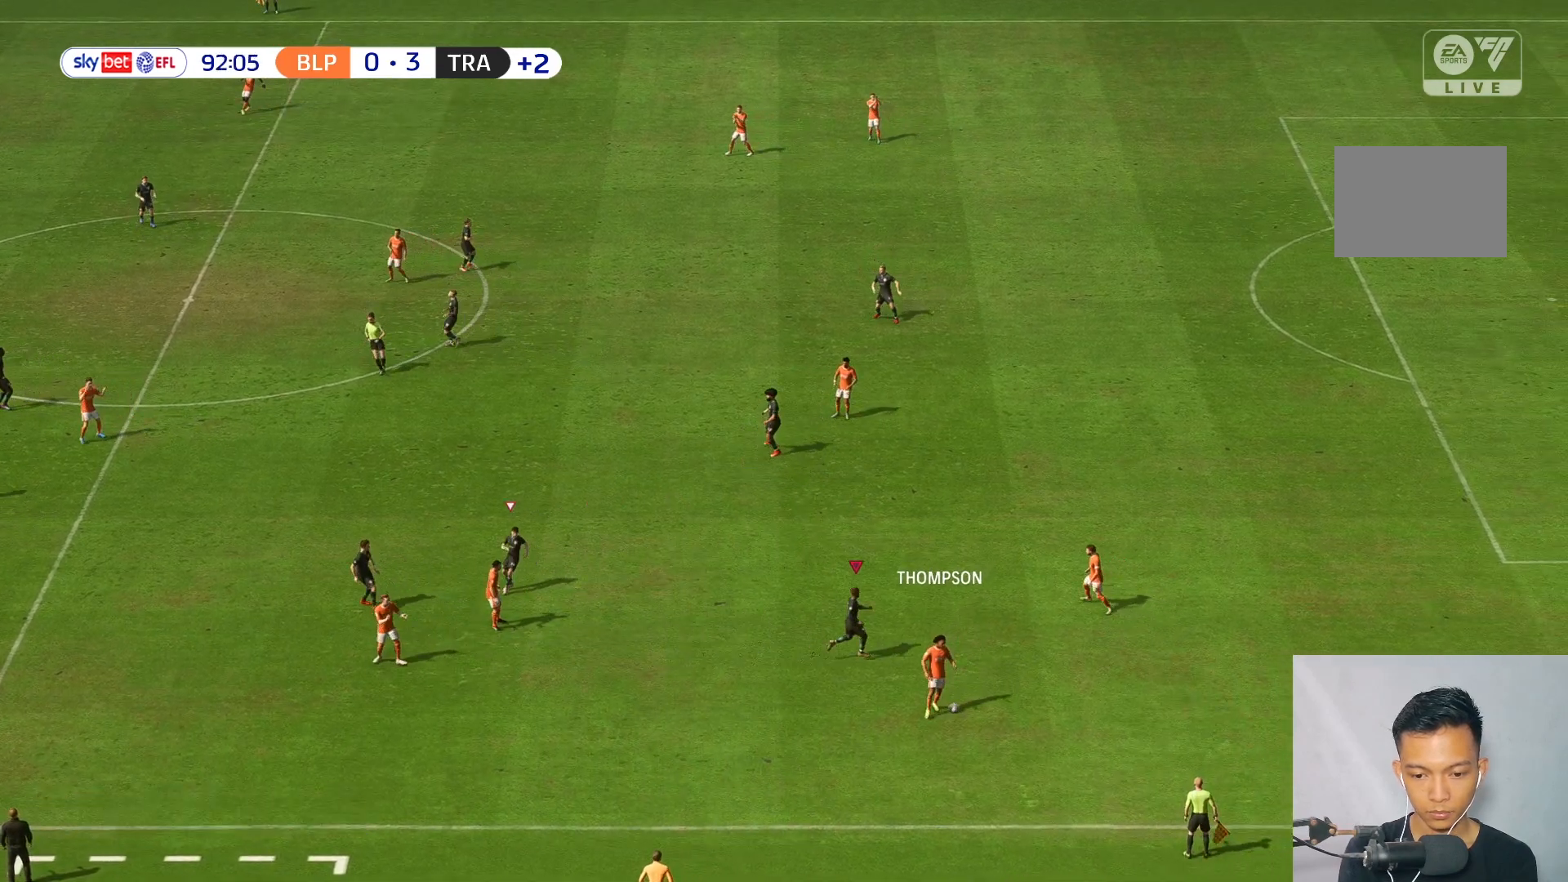
{"buttons": [], "left_stick": "center", "right_stick": "center", "events": [[417, "left_stick", "center"]]}
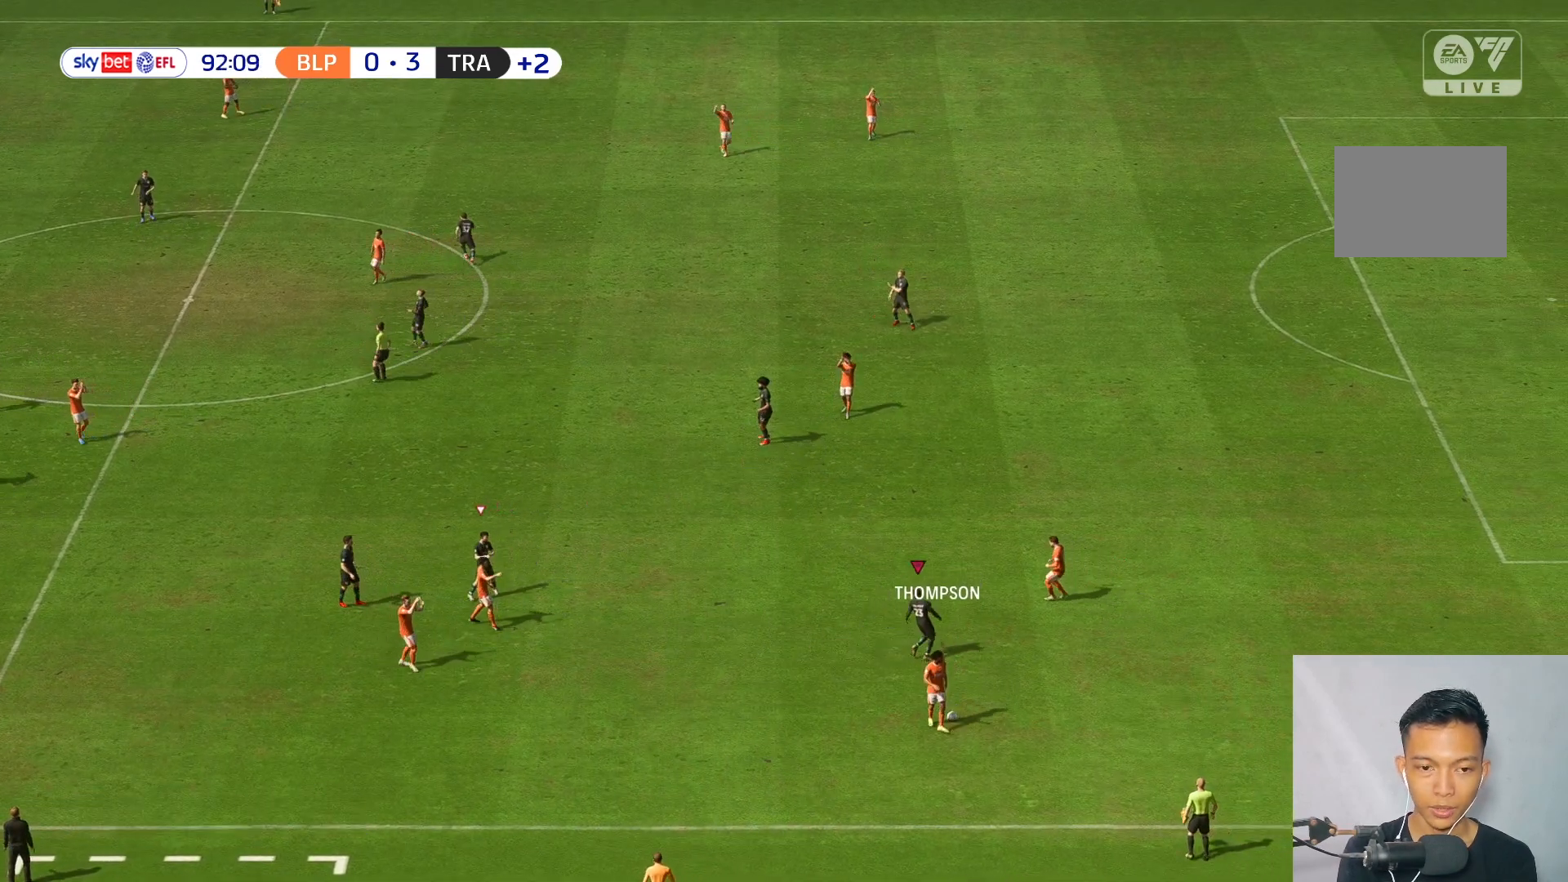
{"buttons": [], "left_stick": "center", "right_stick": "center", "events": []}
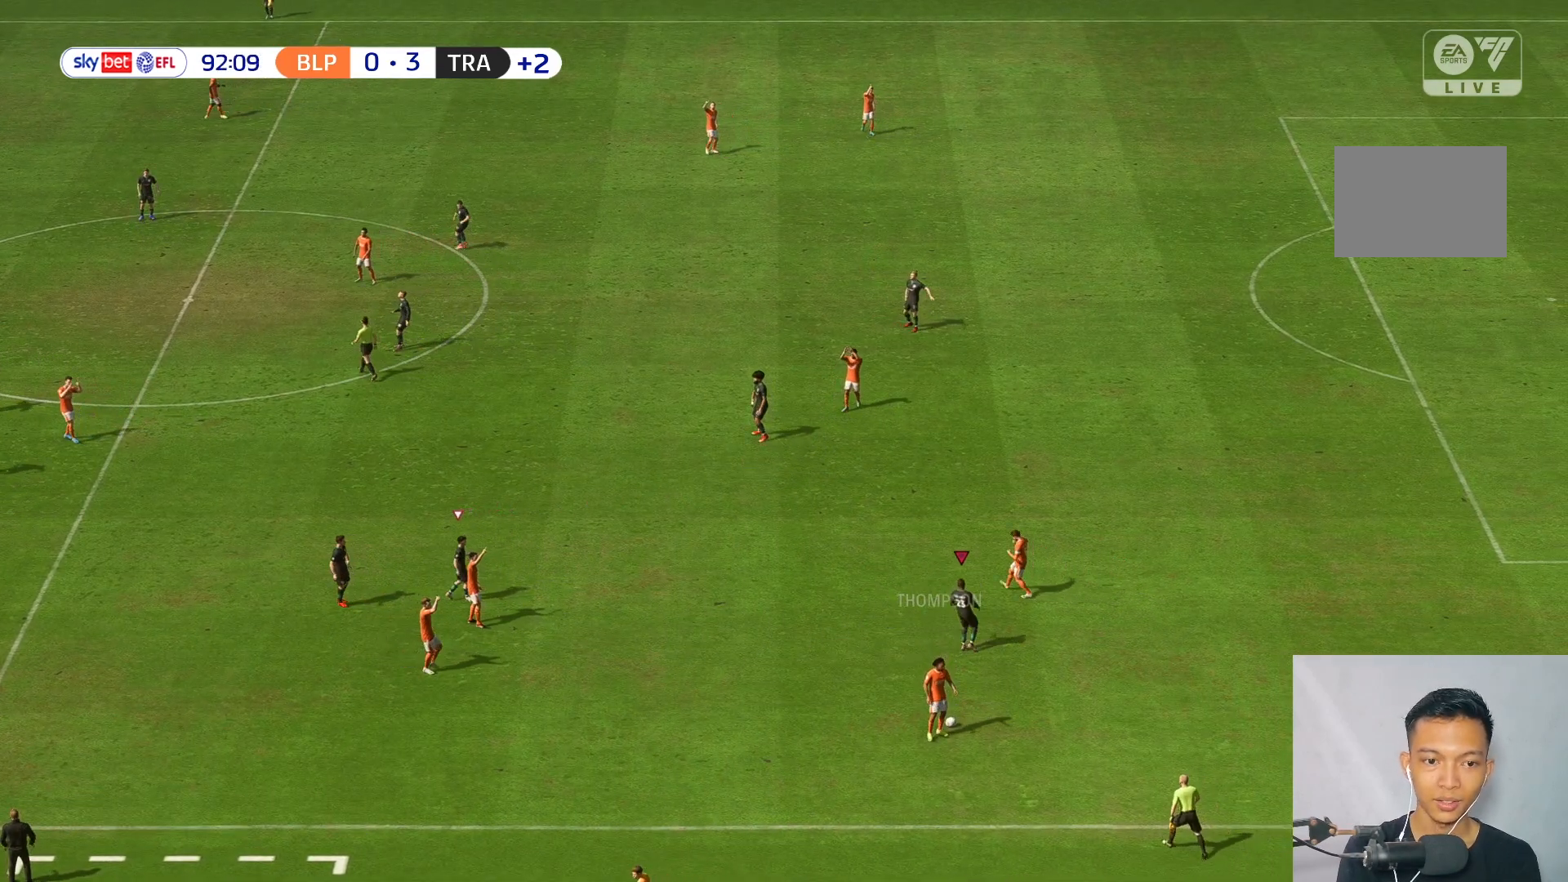
{"buttons": [], "left_stick": "center", "right_stick": "center", "events": []}
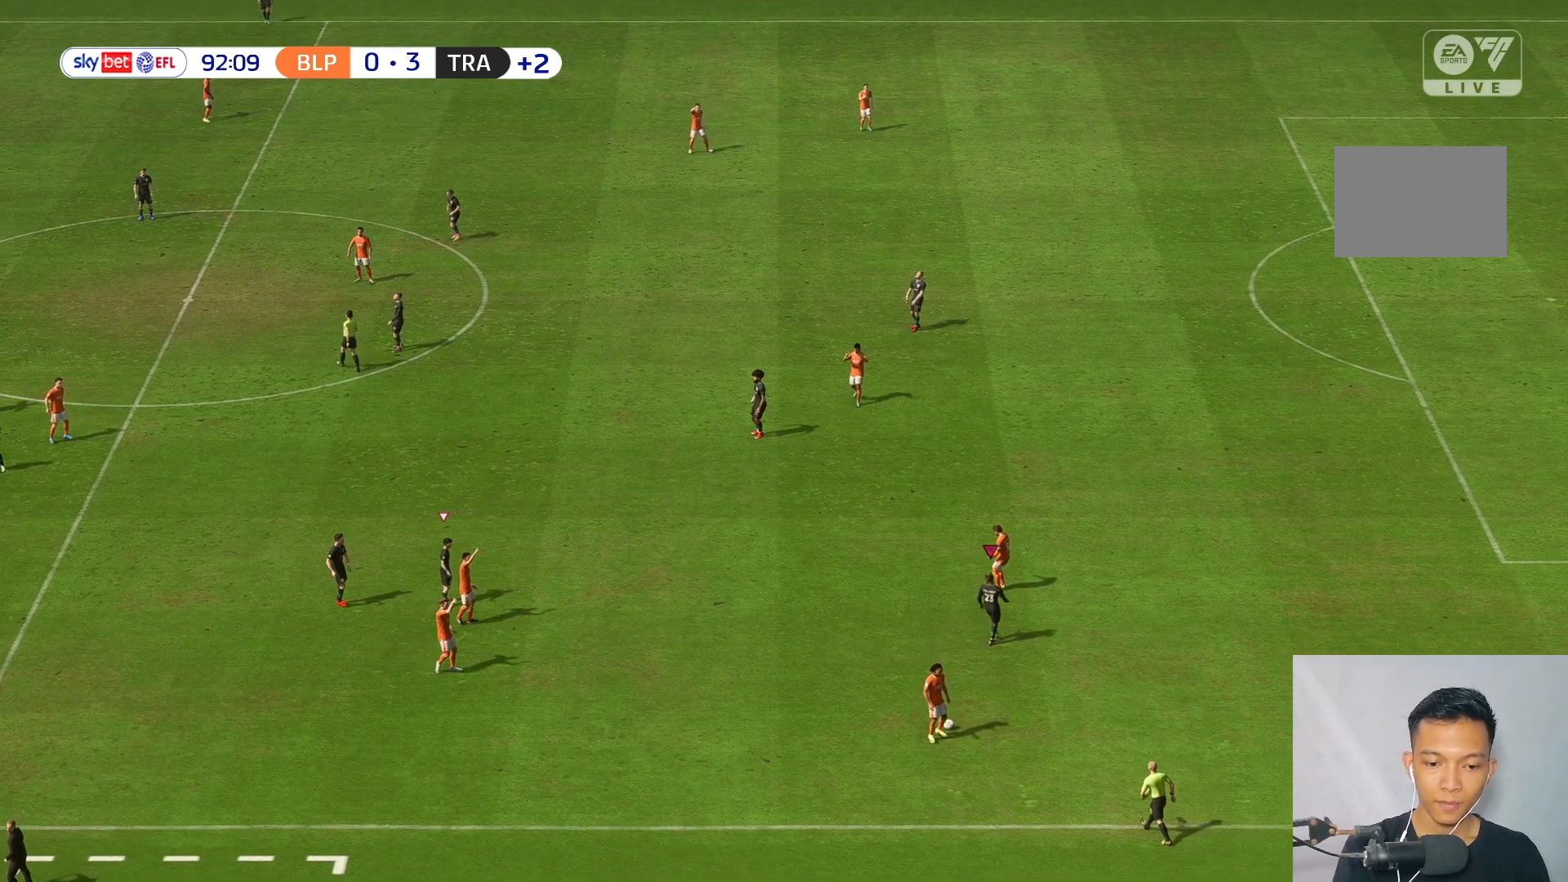
{"buttons": [], "left_stick": "center", "right_stick": "center", "events": []}
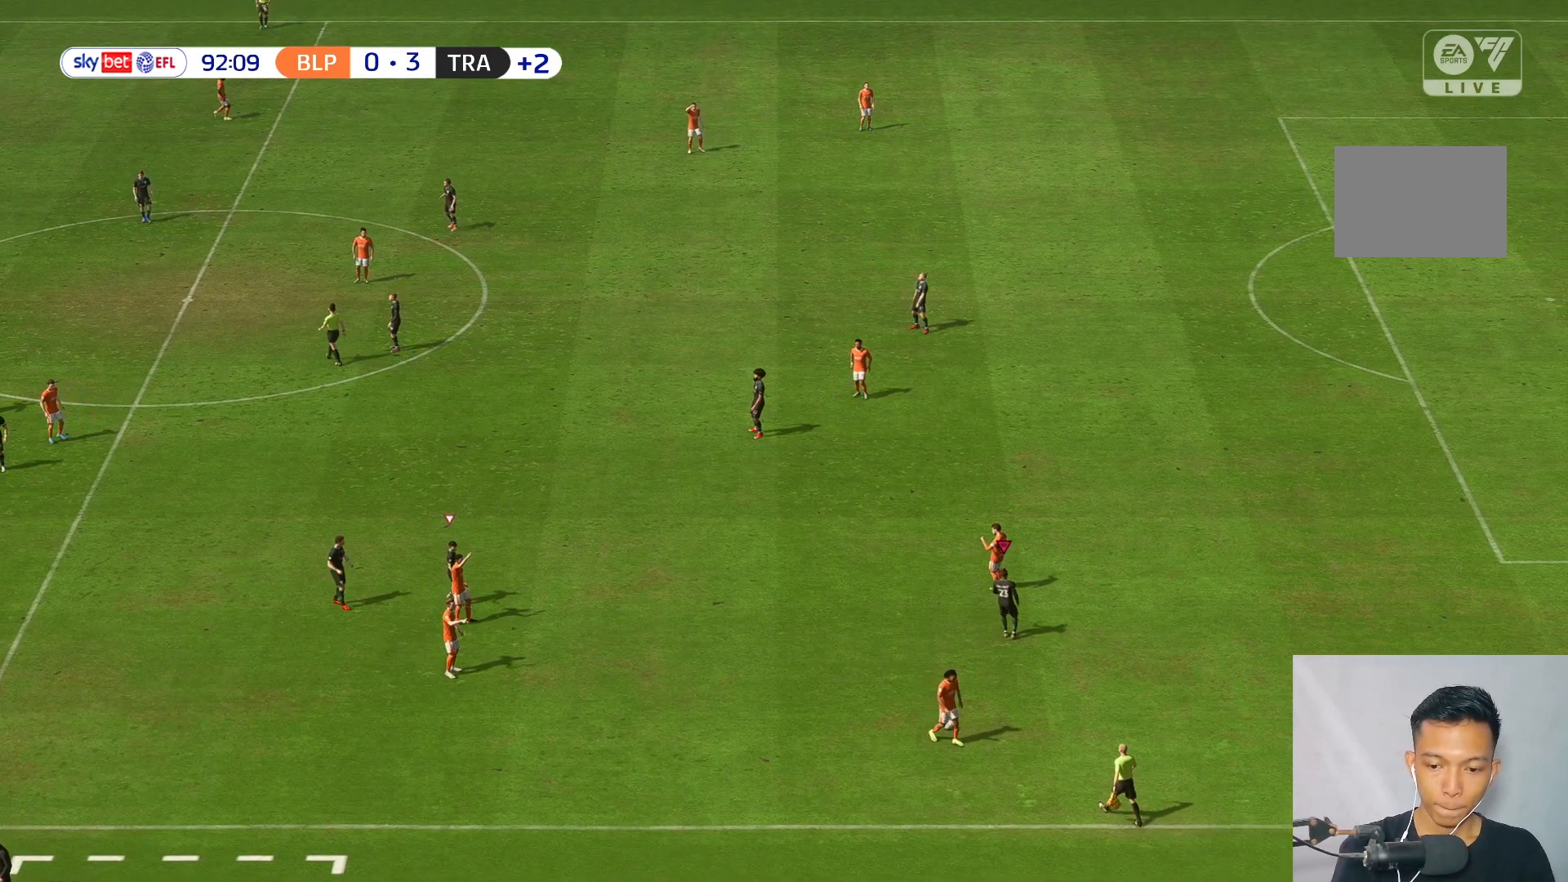
{"buttons": [], "left_stick": "center", "right_stick": "center", "events": []}
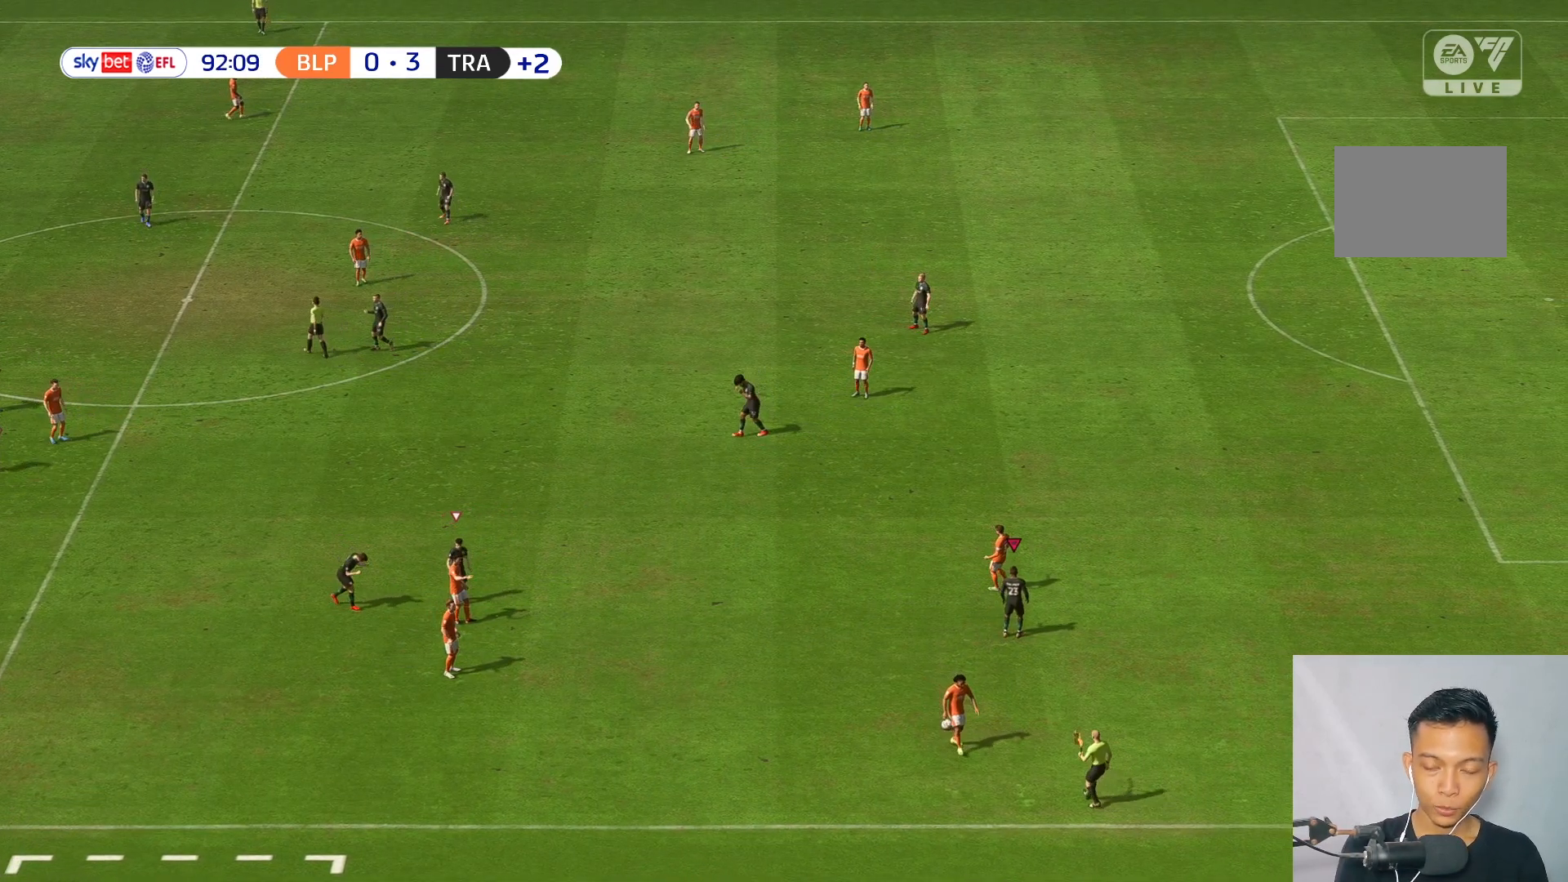
{"buttons": [], "left_stick": "center", "right_stick": "center", "events": []}
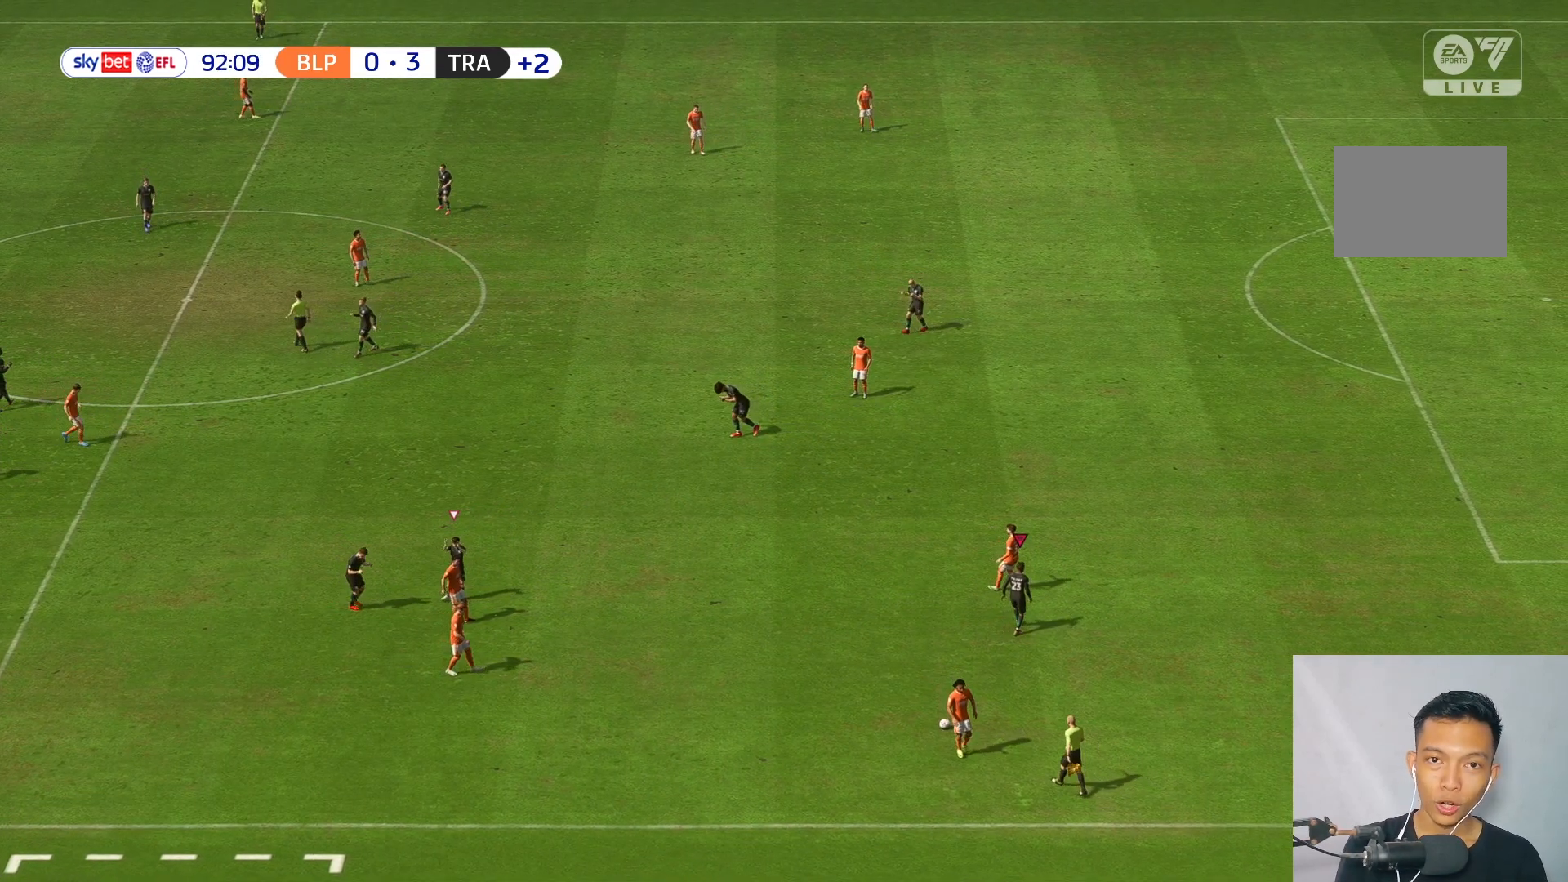
{"buttons": [], "left_stick": "center", "right_stick": "center", "events": []}
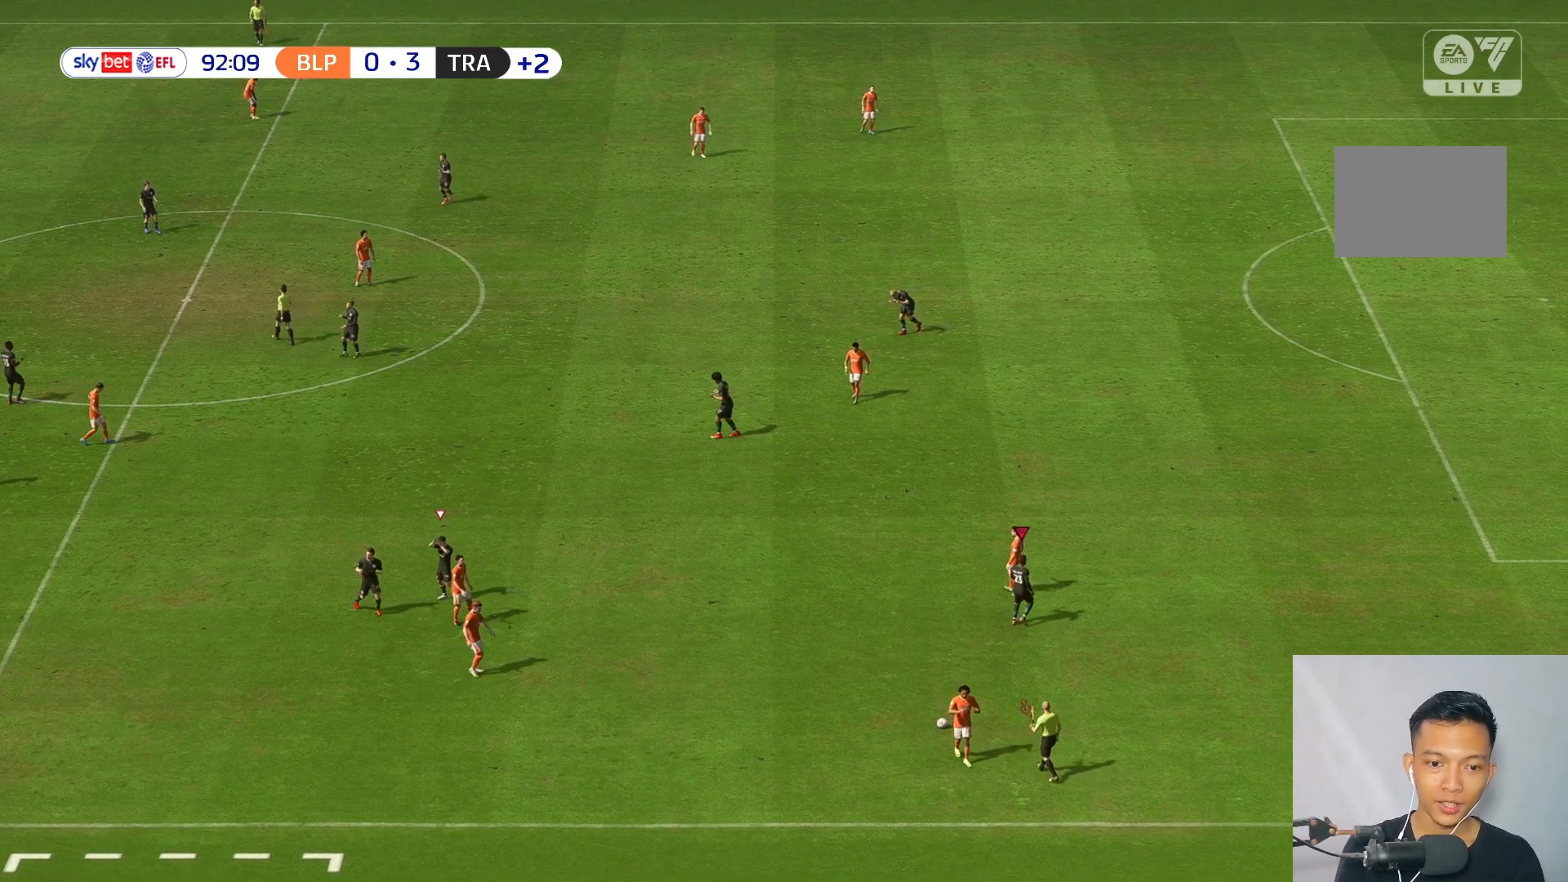
{"buttons": [], "left_stick": "center", "right_stick": "center", "events": []}
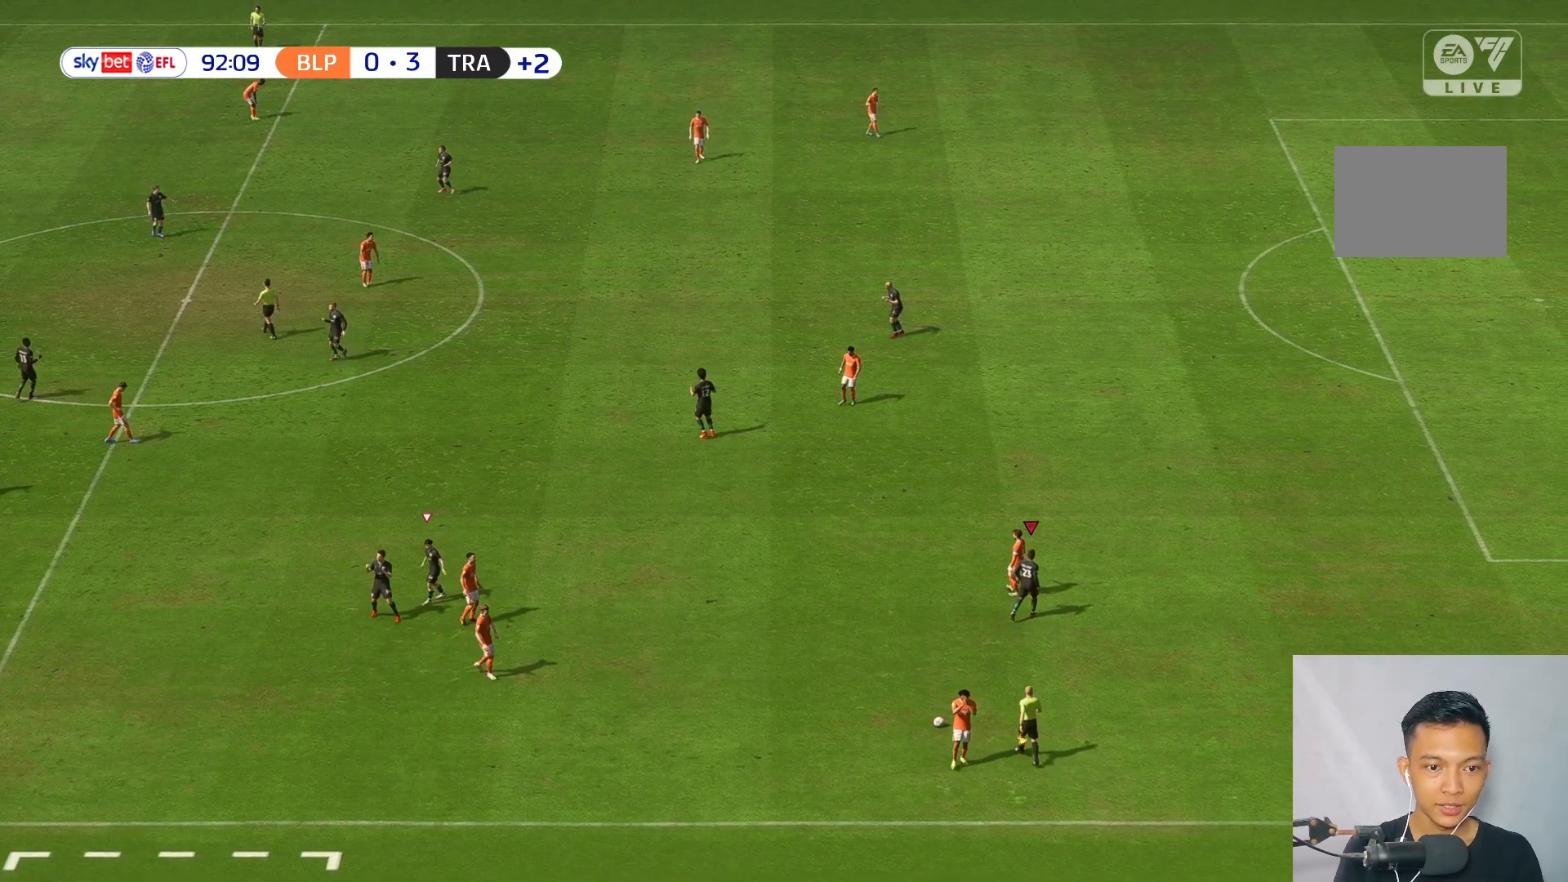
{"buttons": [], "left_stick": "center", "right_stick": "center", "events": []}